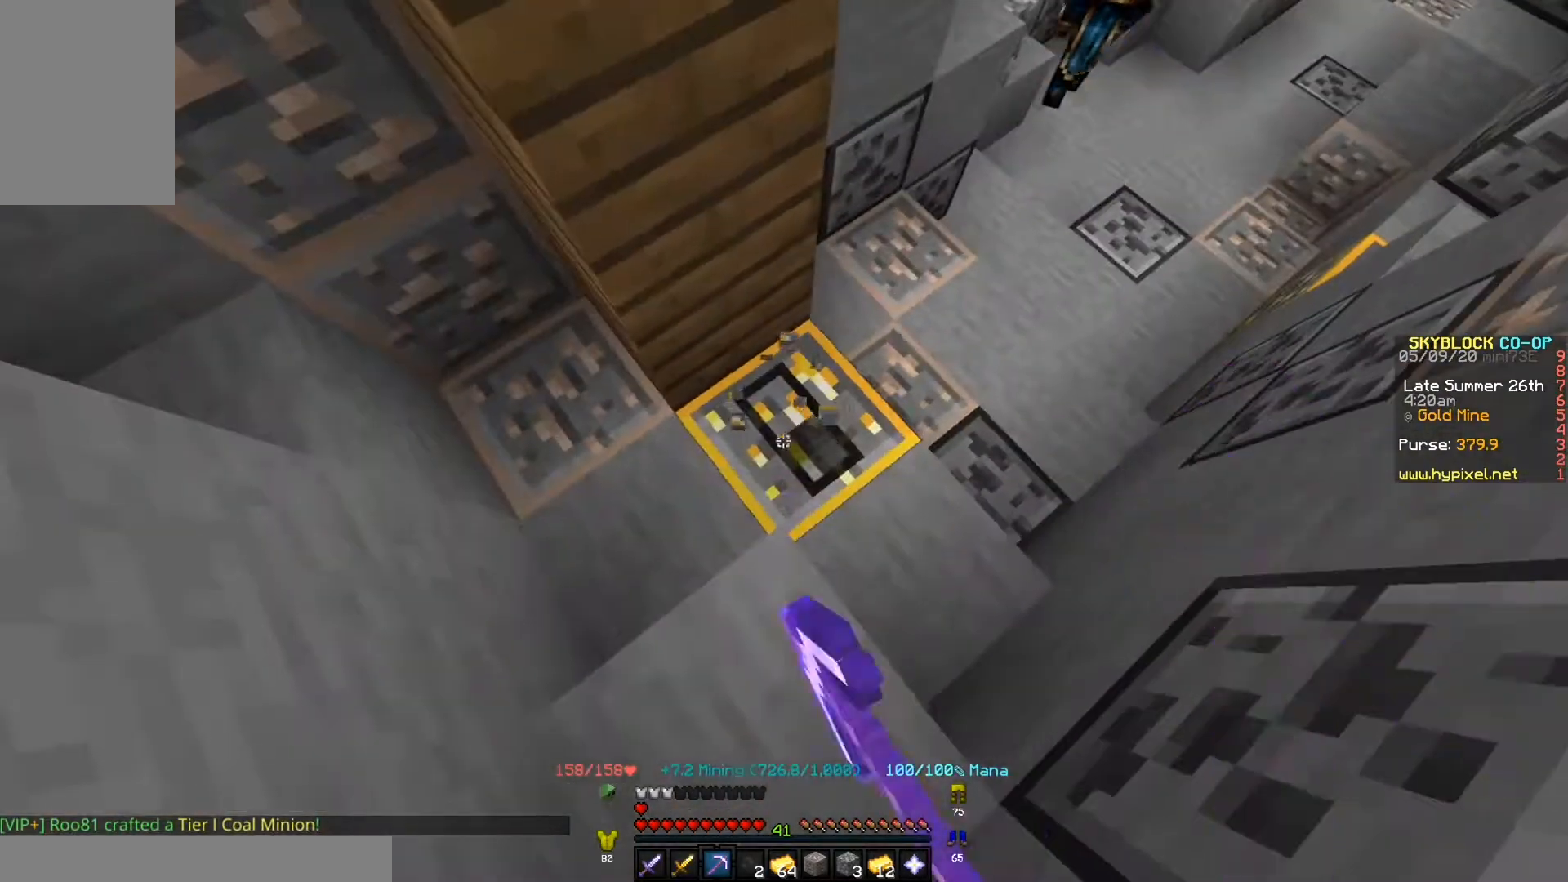
Gameplay with keyboard; each line is a JSON object with the keys held at the frame after it. "events" lists presses ("down") and releases ("up") of "a", "d", "s" and "w" between this image and that frame as [ms after this image, input, new state], when the widget could be followed in between. No other keys are recorded. Mouse input is not recorded.
{"keys": ["w"], "events": [[300, "w", "down"]]}
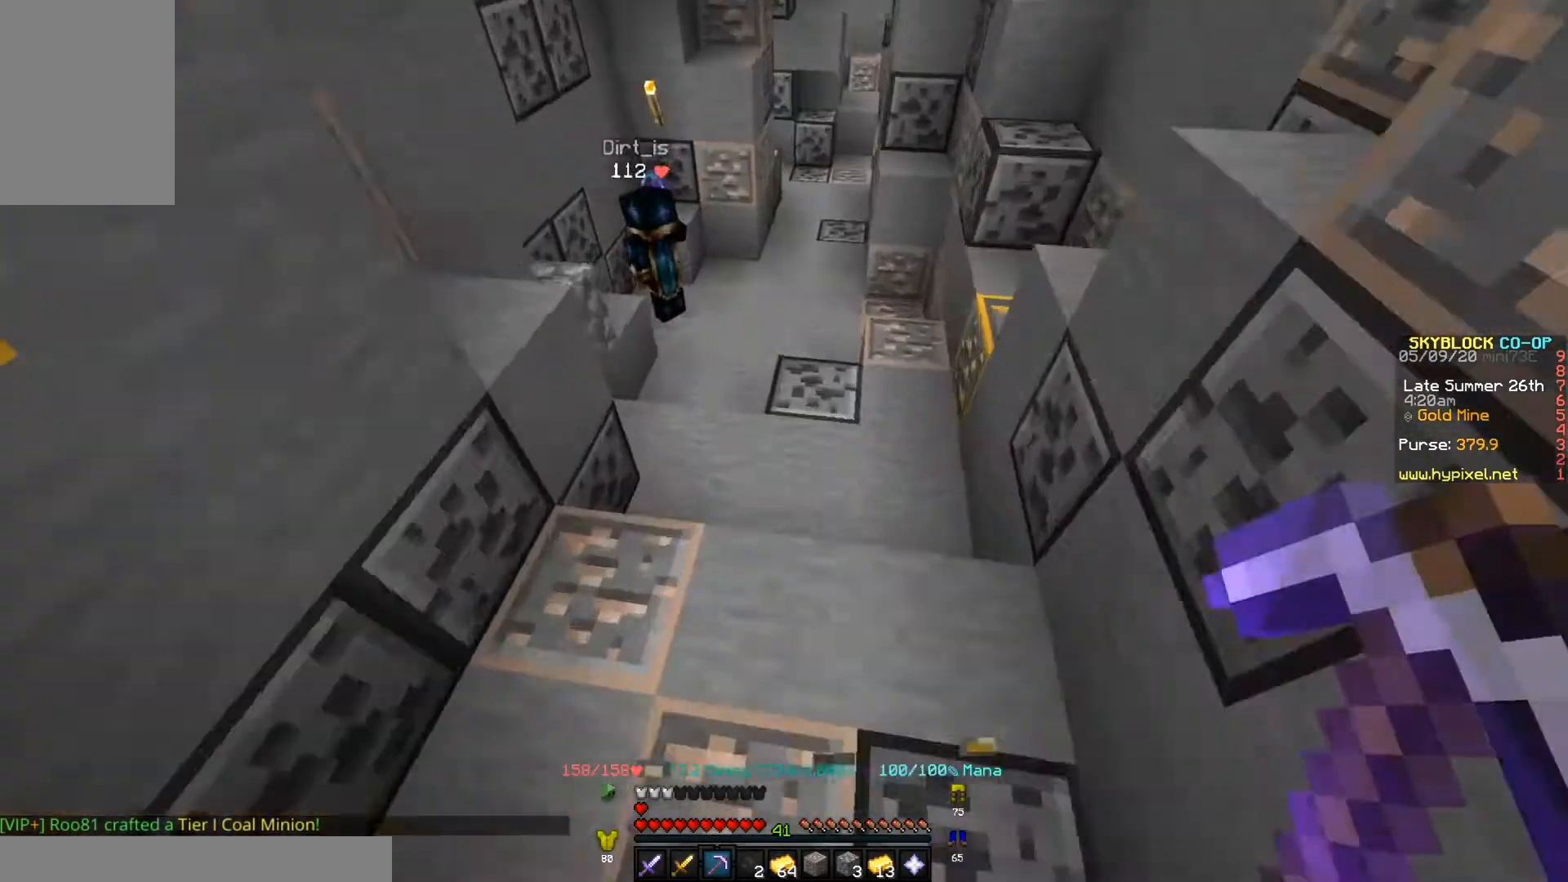
{"keys": [], "events": [[300, "w", "up"], [400, "s", "down"], [467, "s", "up"]]}
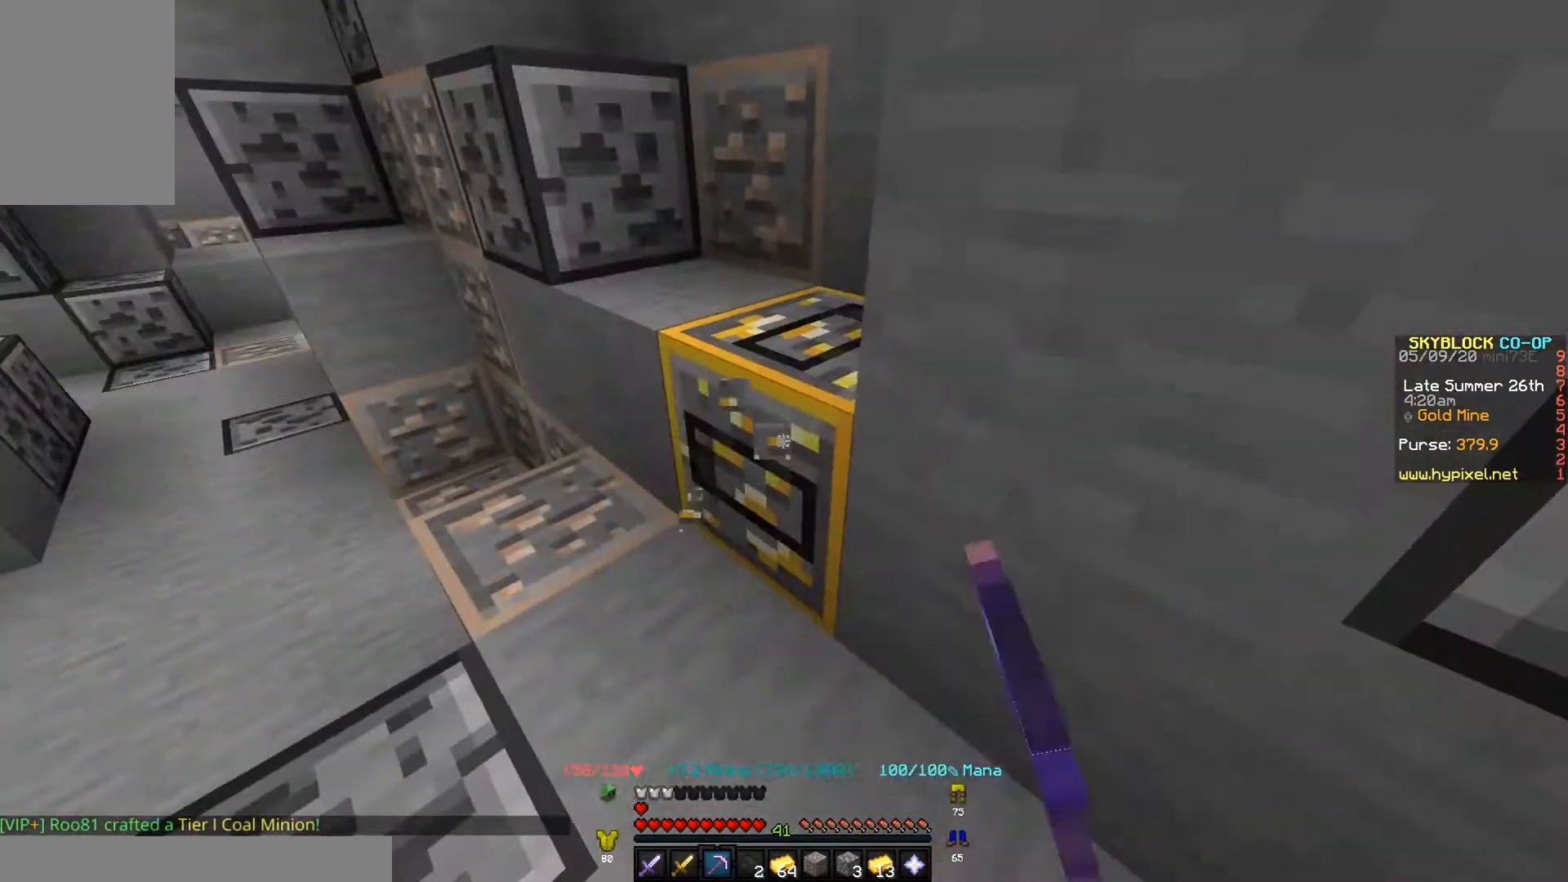
{"keys": [], "events": [[300, "w", "down"], [433, "d", "down"], [467, "w", "up"], [500, "d", "up"]]}
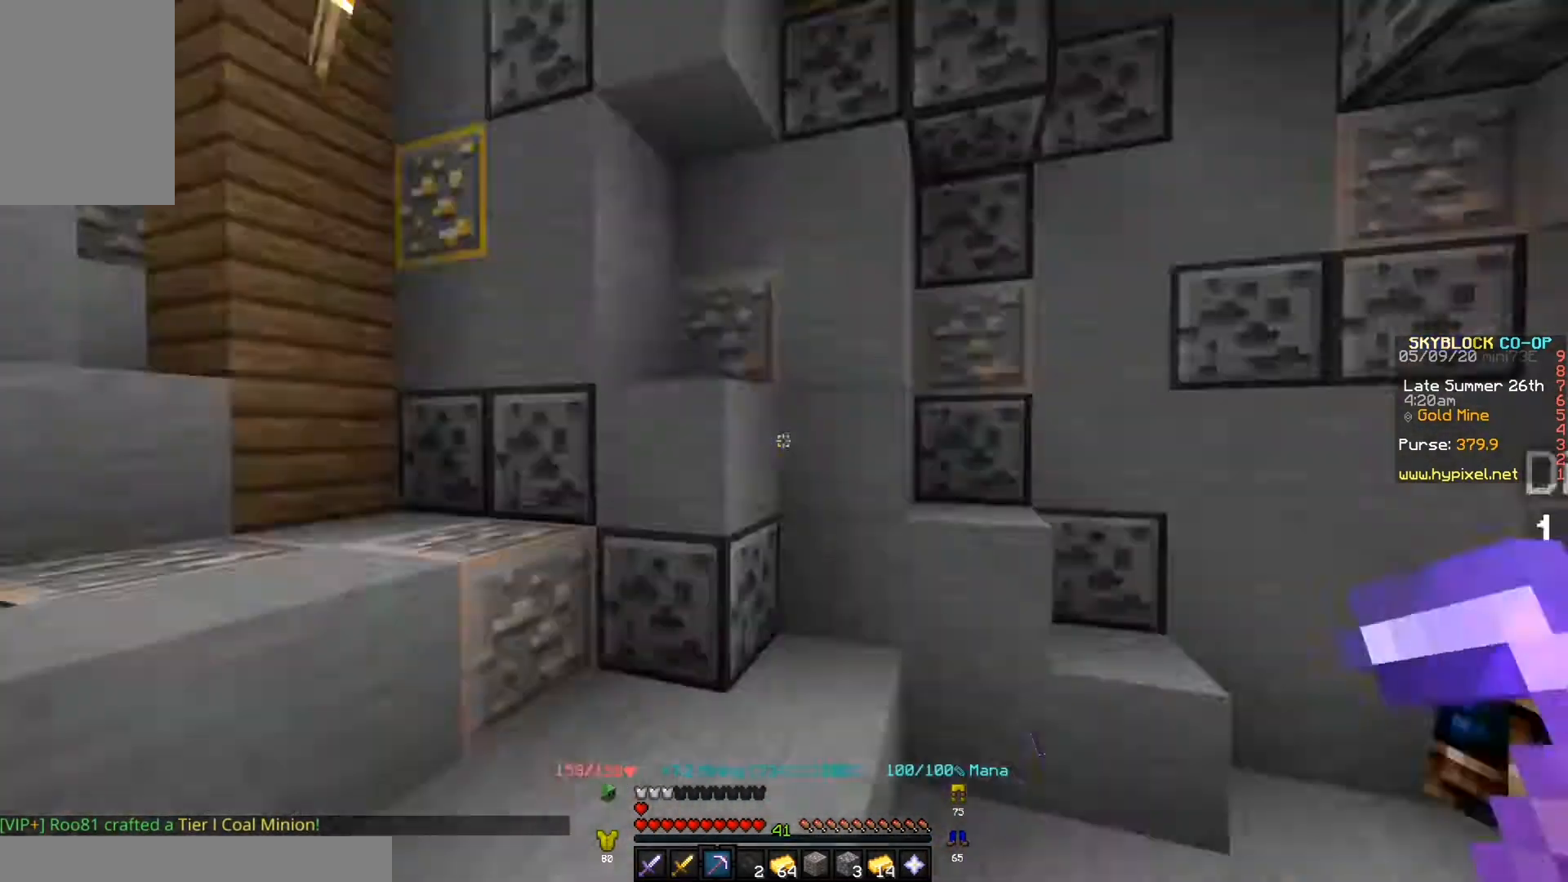
{"keys": ["a"], "events": [[33, "a", "down"], [100, "a", "up"], [100, "w", "down"], [200, "a", "down"], [333, "w", "up"]]}
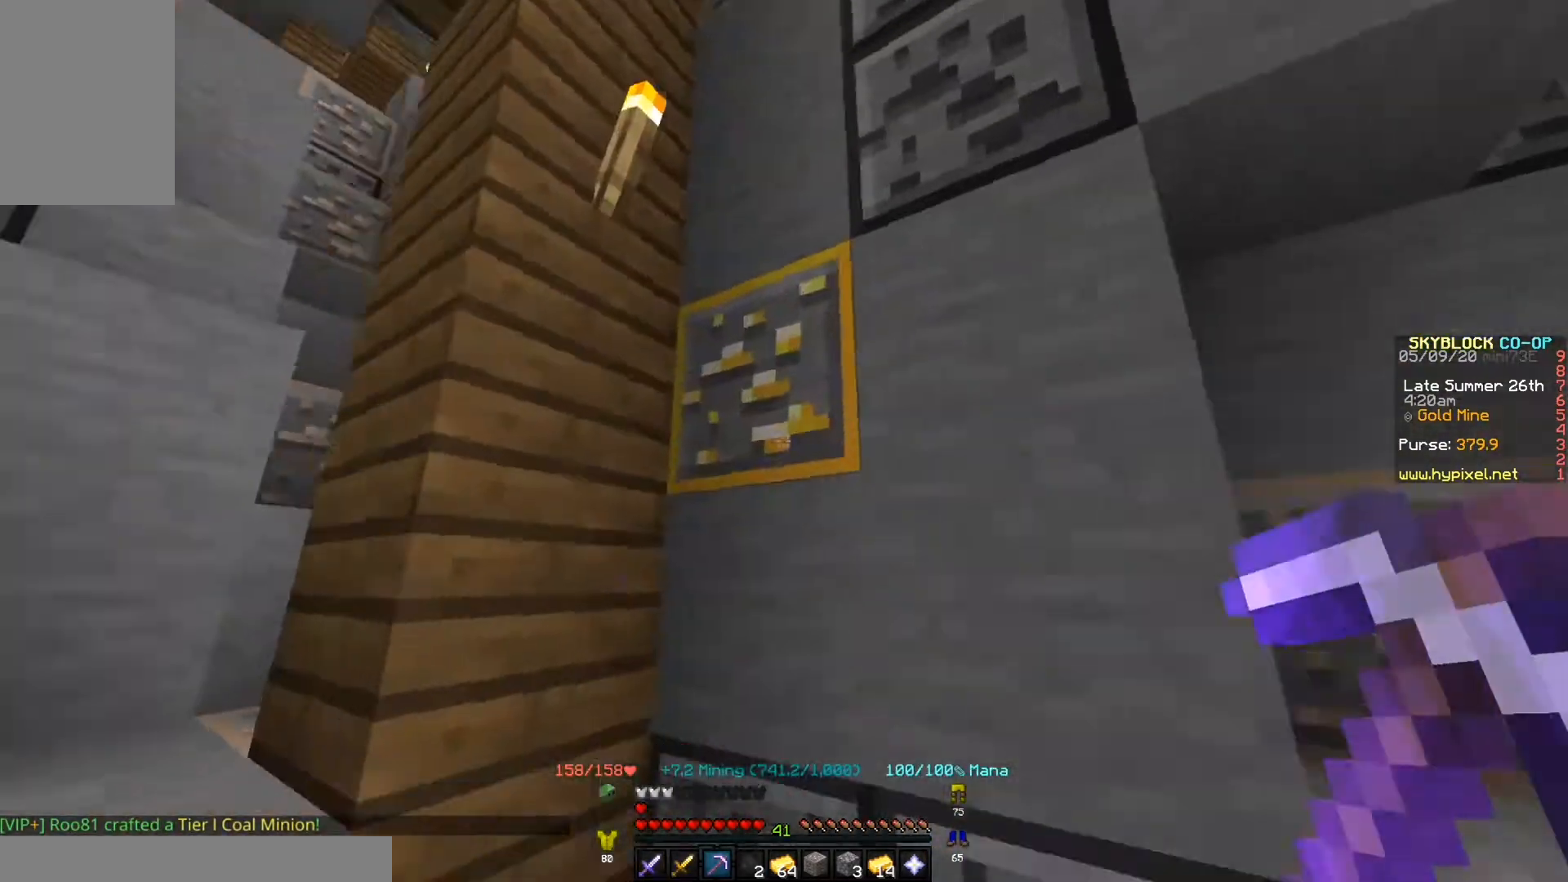
{"keys": [], "events": [[67, "s", "down"], [100, "a", "up"], [167, "s", "up"], [267, "s", "down"], [333, "s", "up"]]}
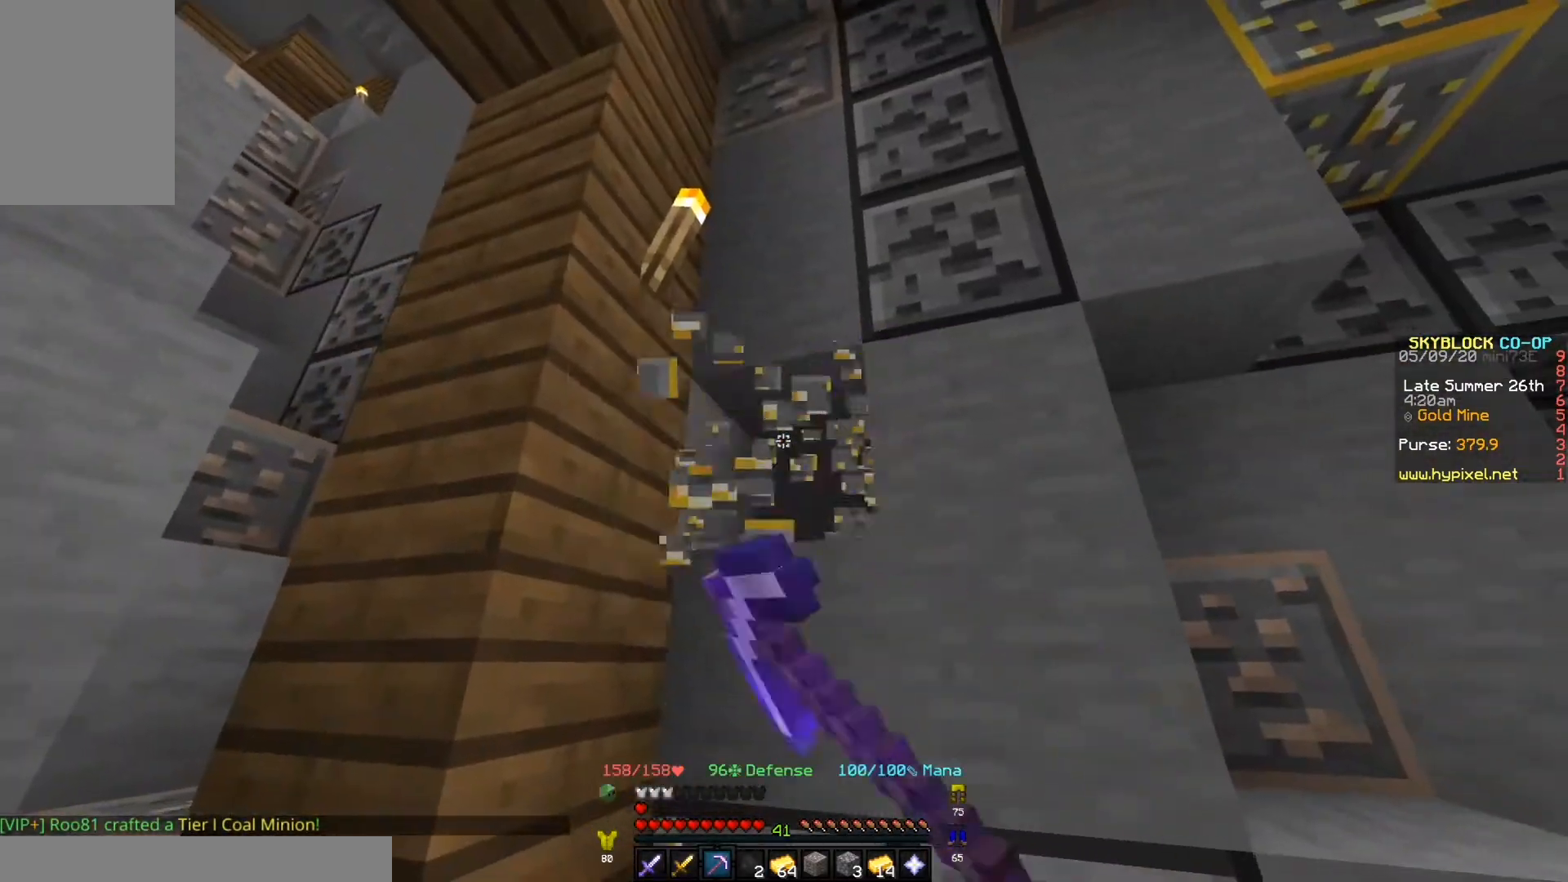
{"keys": [], "events": [[167, "w", "down"], [300, "w", "up"]]}
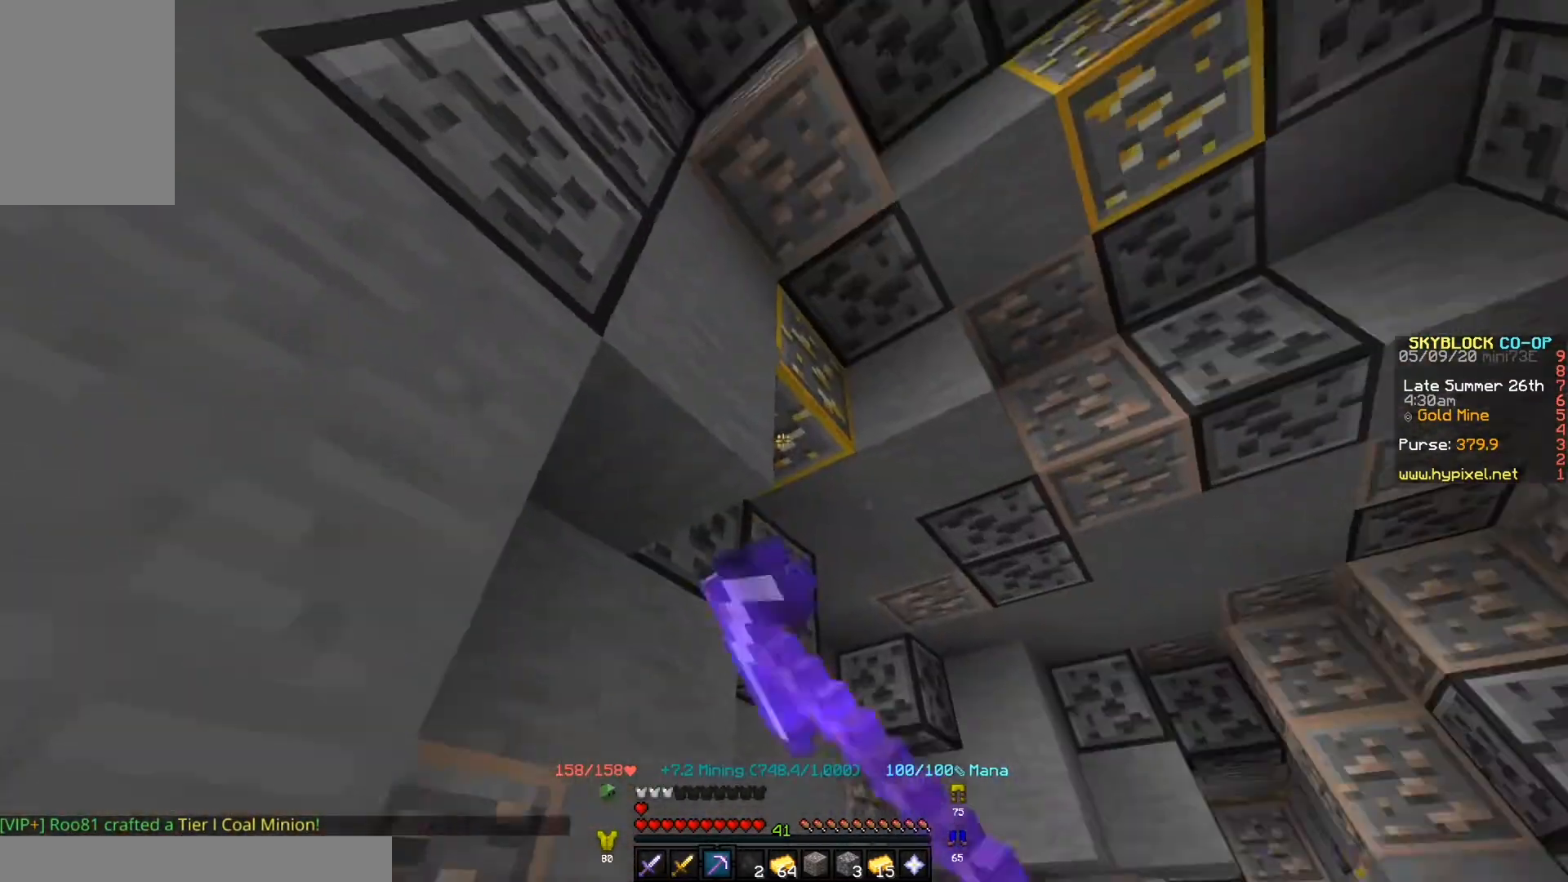
{"keys": [], "events": []}
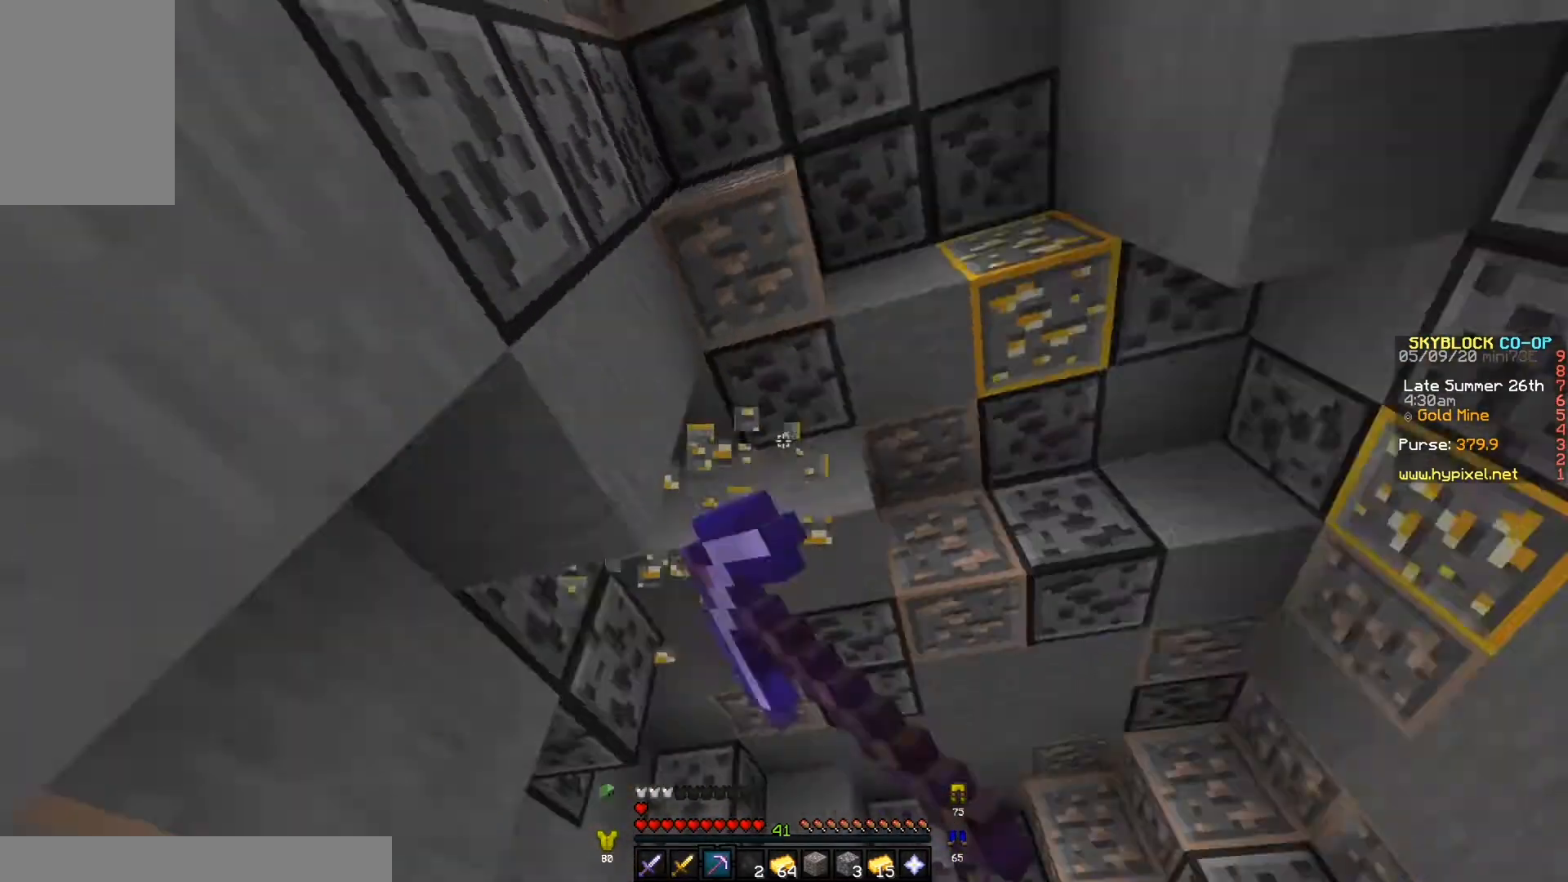
{"keys": [], "events": [[167, "d", "down"], [233, "d", "up"], [367, "d", "down"], [433, "d", "up"]]}
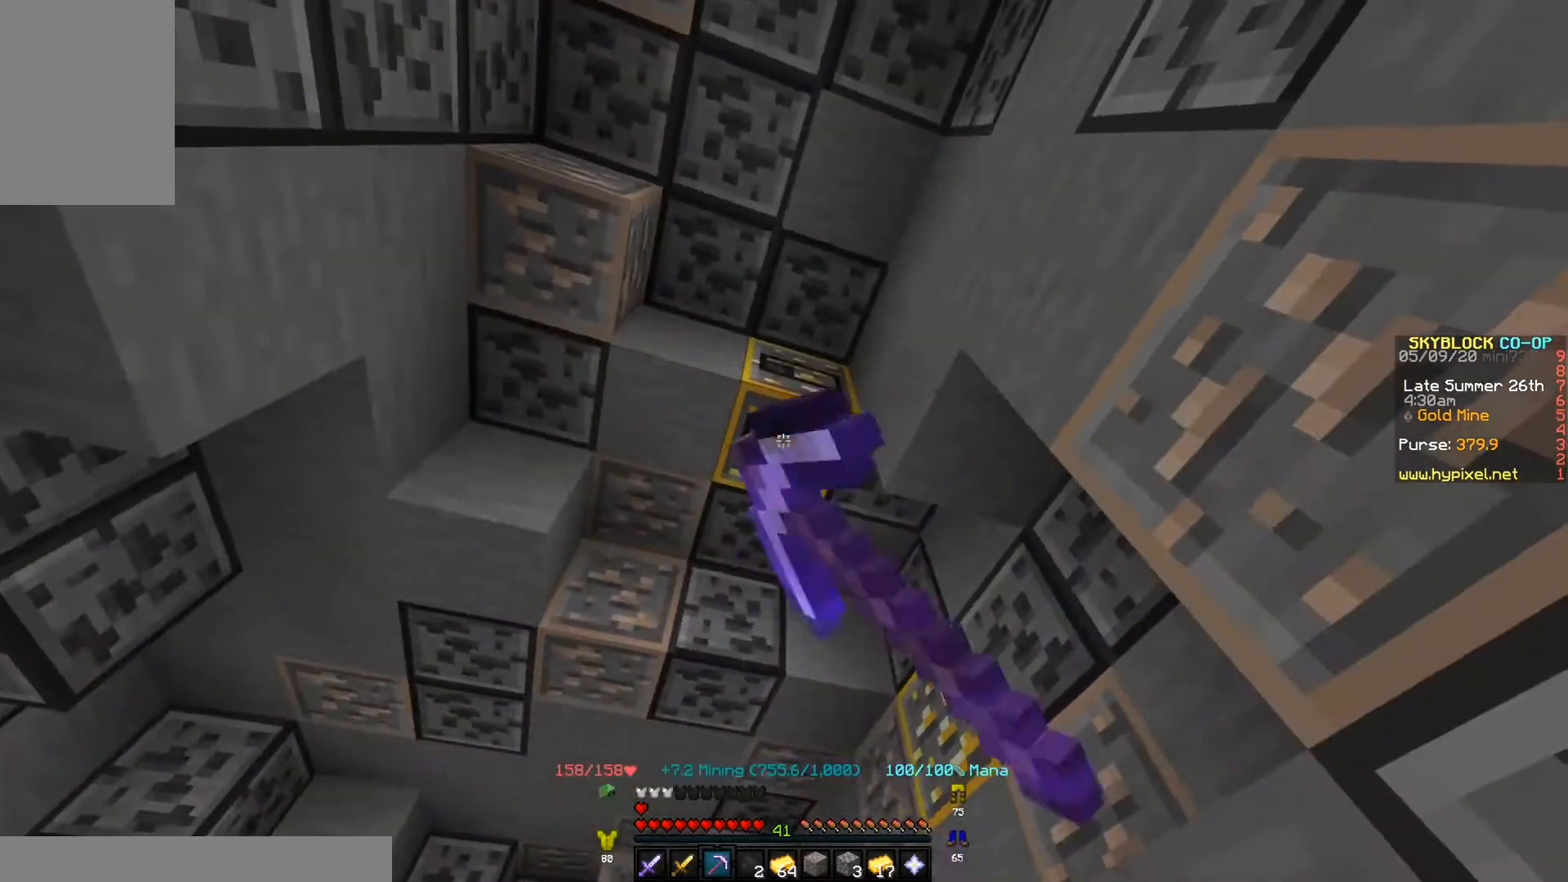
{"keys": ["w"], "events": [[467, "w", "down"]]}
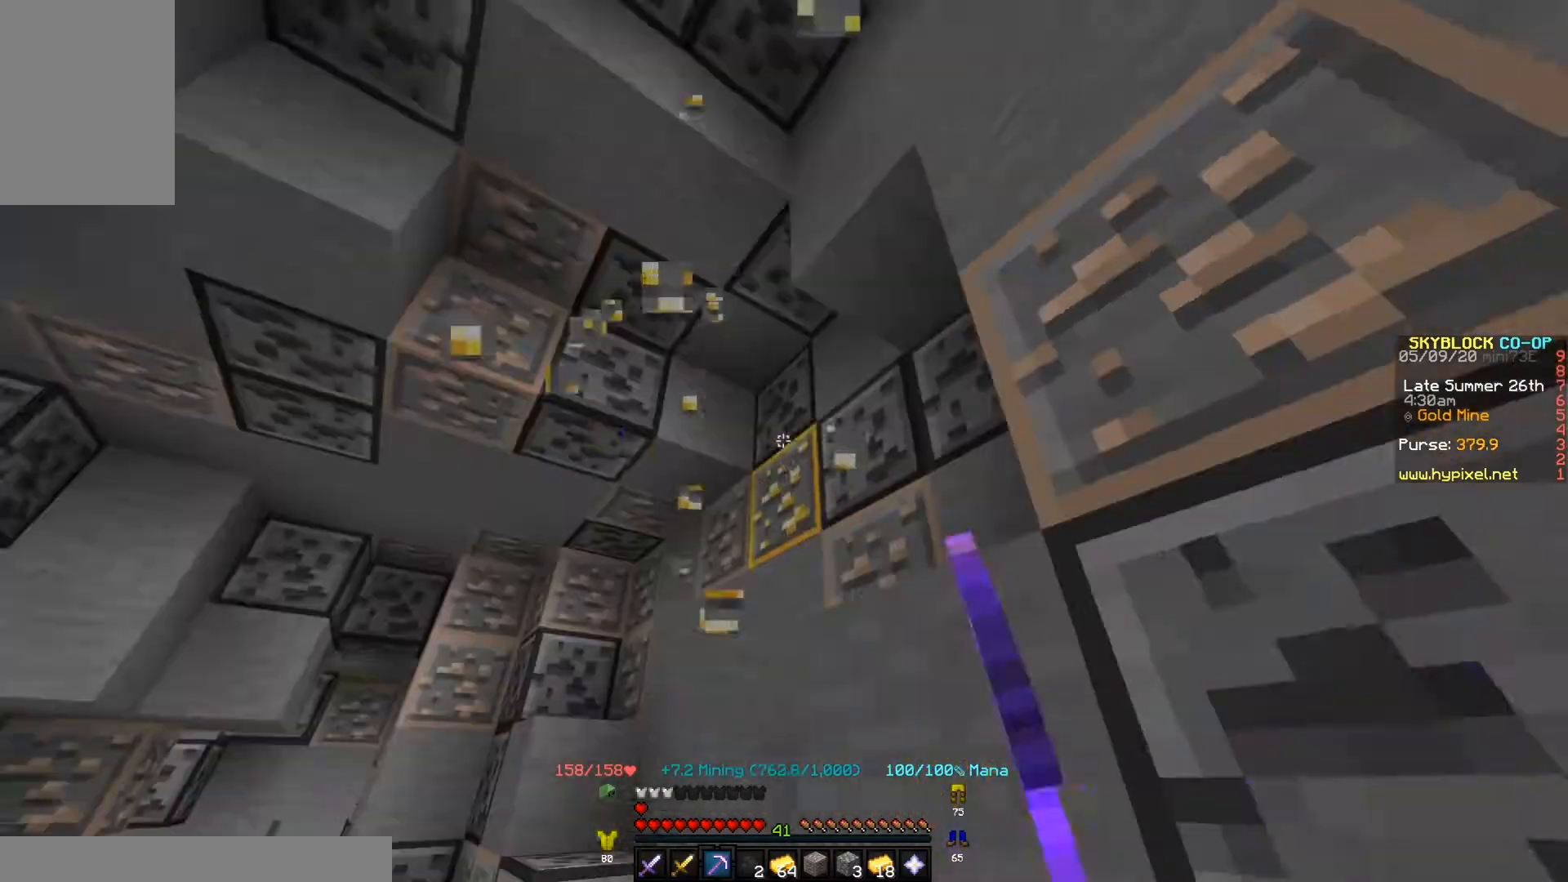
{"keys": [], "events": [[167, "w", "up"]]}
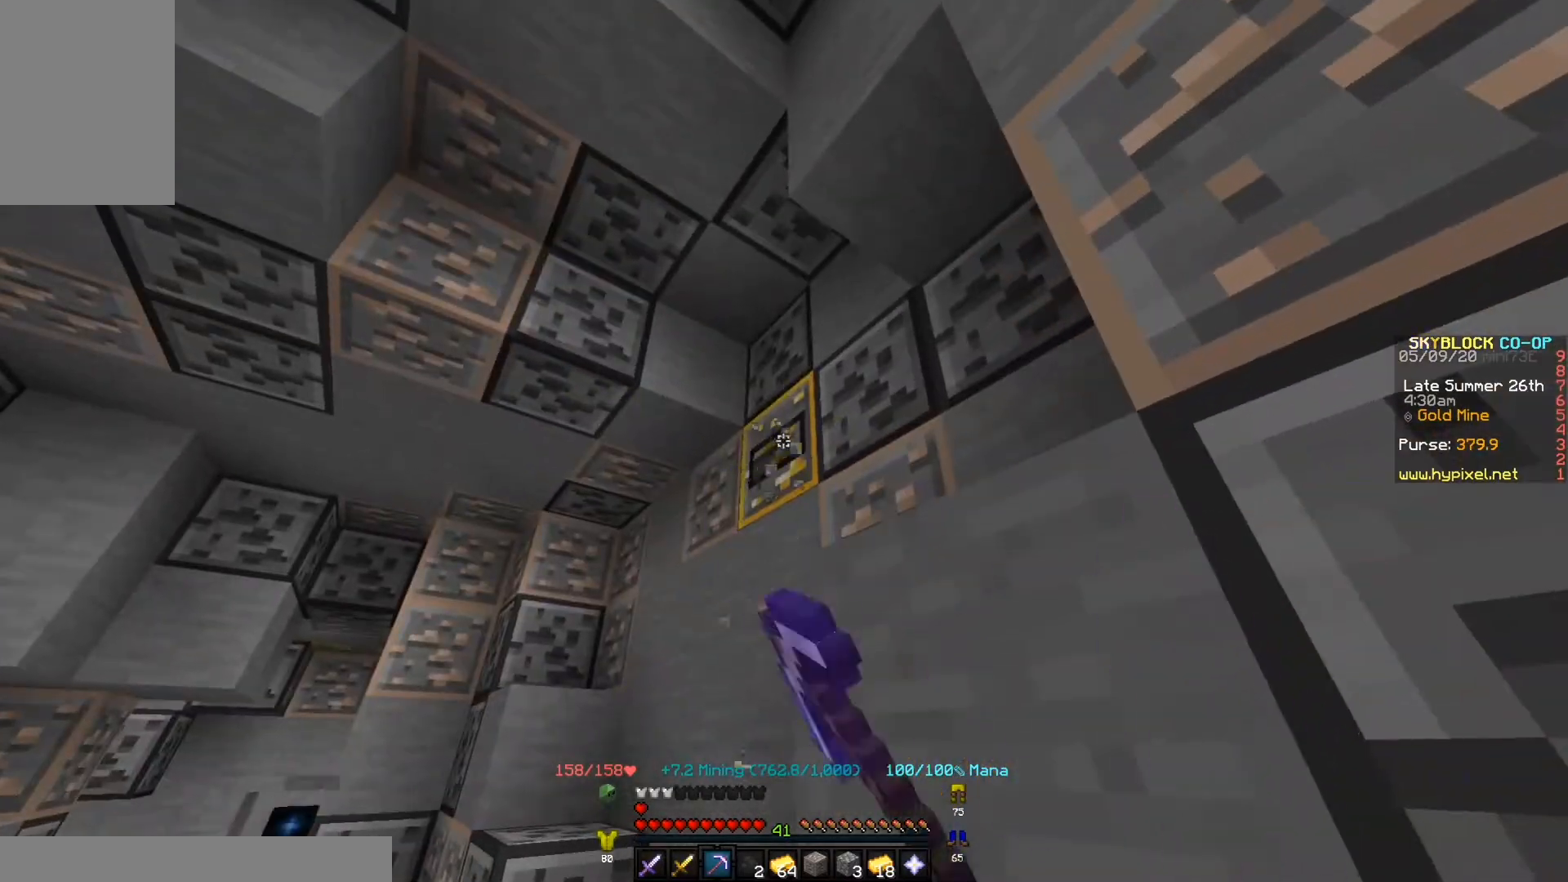
{"keys": ["w"], "events": [[267, "a", "down"], [300, "w", "down"], [500, "a", "up"]]}
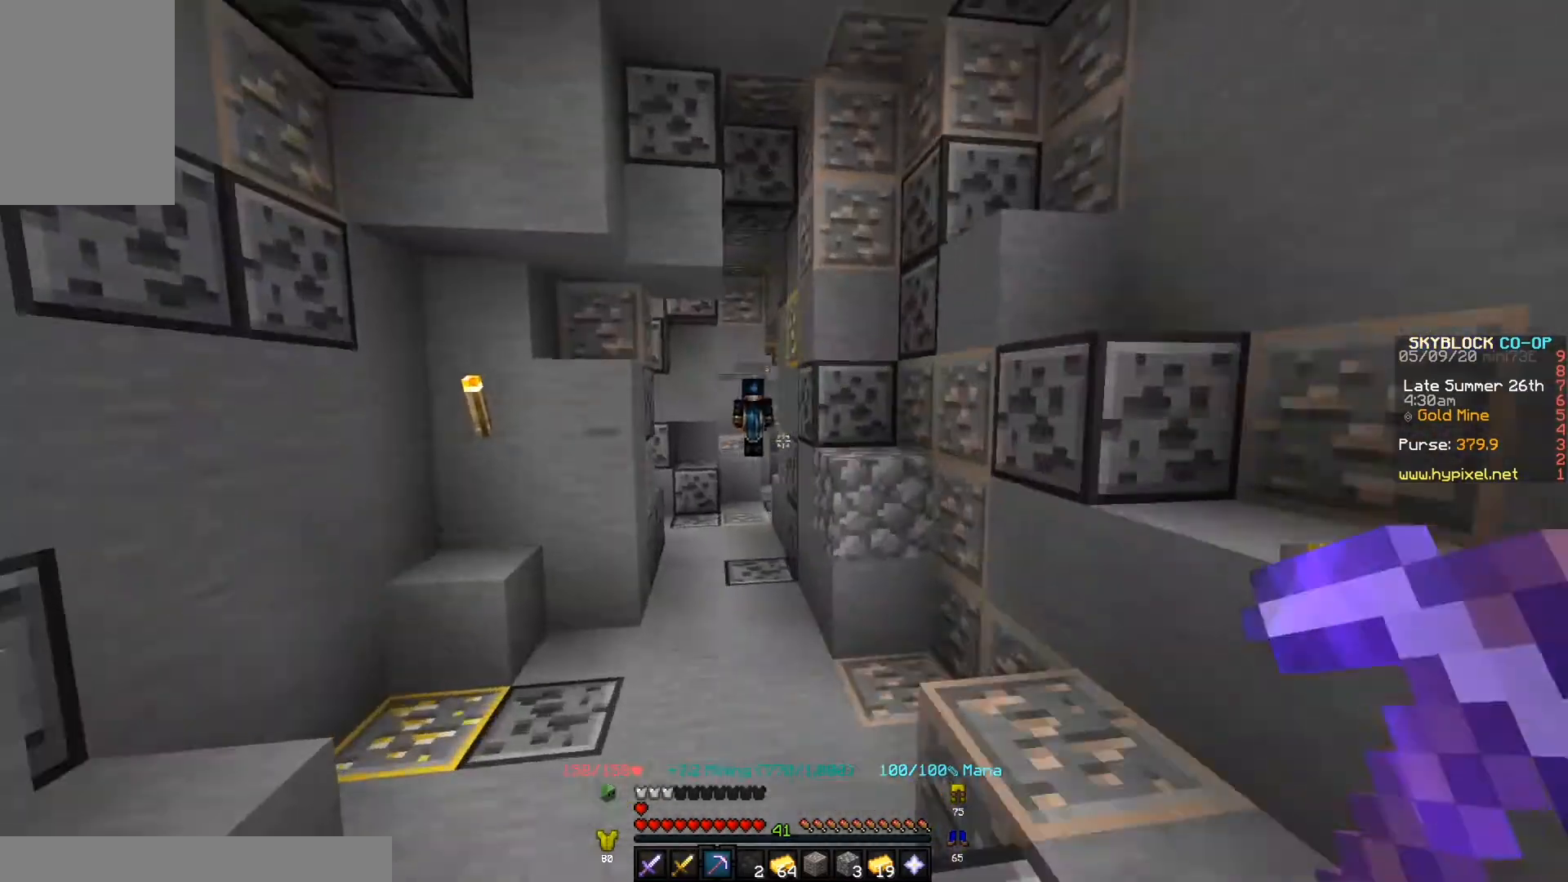
{"keys": [], "events": [[333, "w", "up"]]}
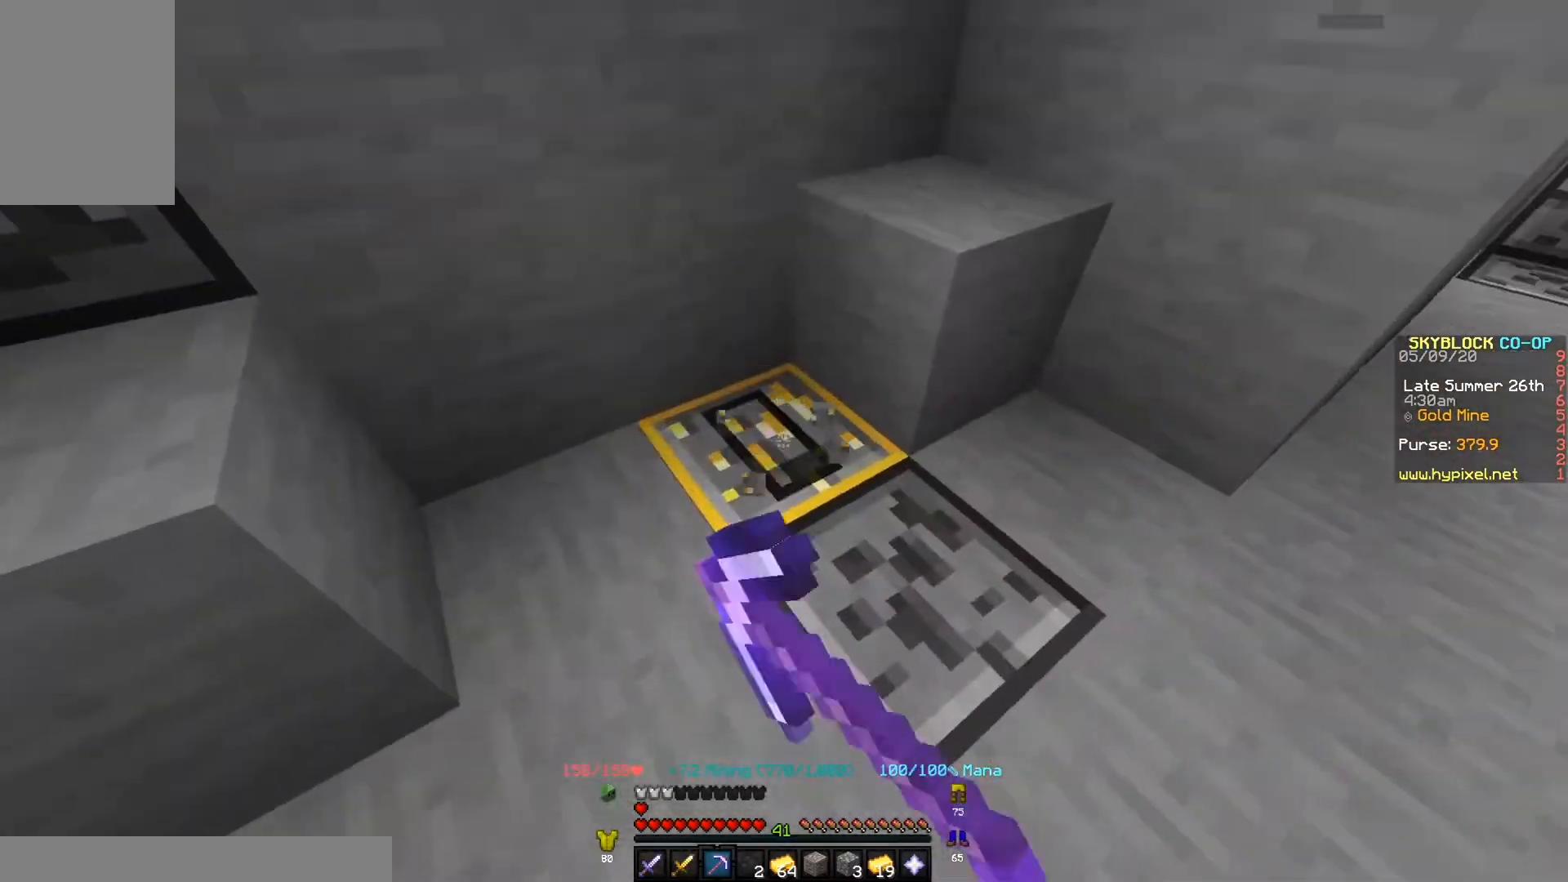
{"keys": ["d", "w"], "events": [[267, "d", "down"], [267, "w", "down"]]}
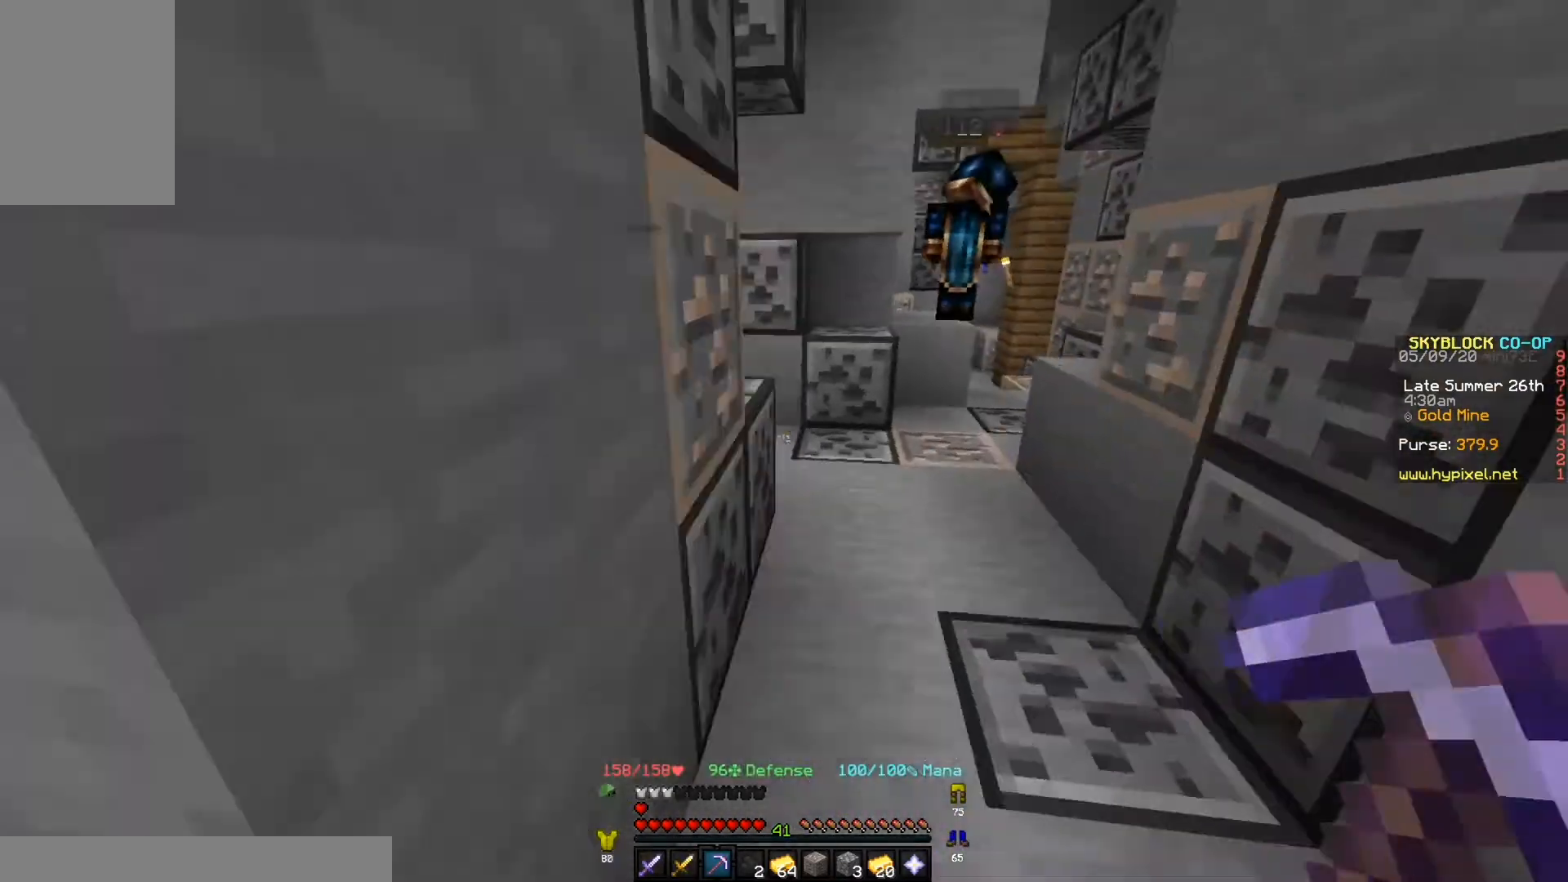
{"keys": ["d", "w"], "events": [[200, "d", "up"], [467, "d", "down"]]}
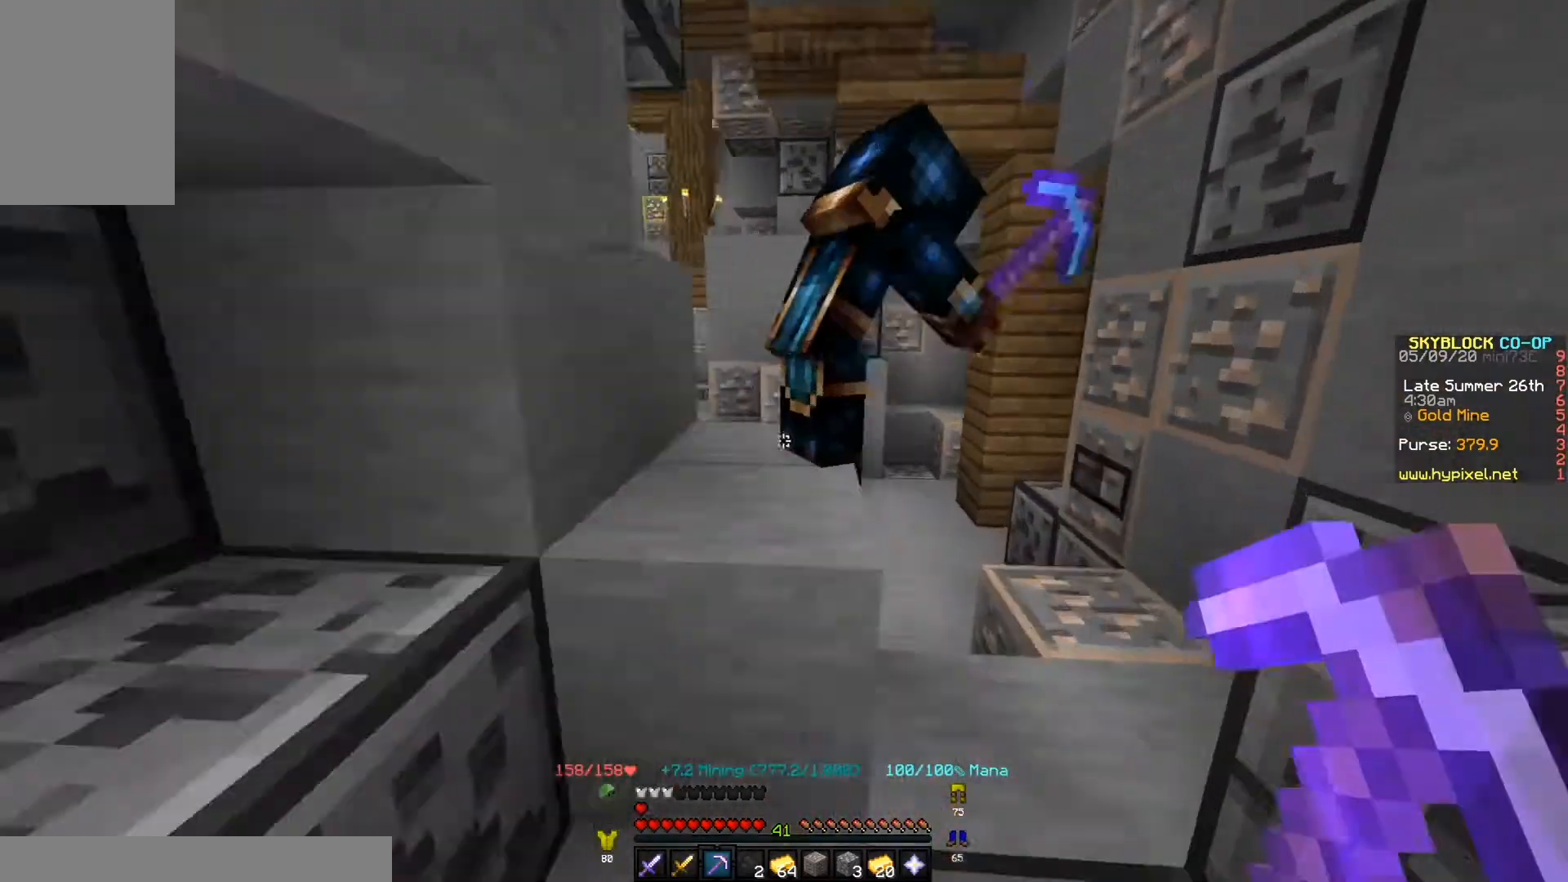
{"keys": ["w"], "events": [[233, "d", "up"]]}
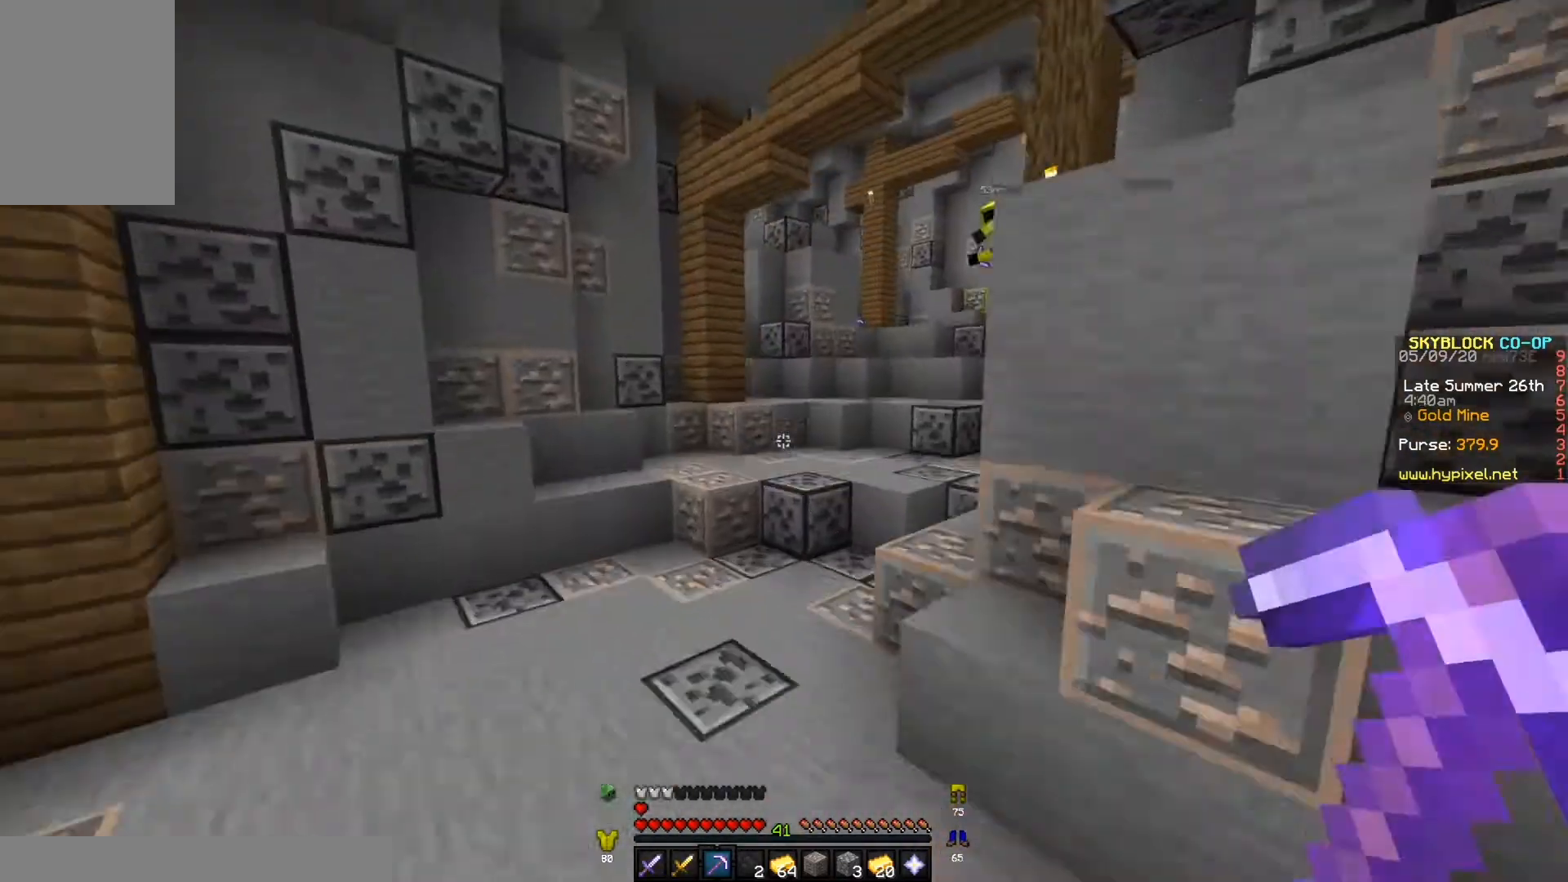
{"keys": ["w"], "events": [[133, "a", "down"], [267, "a", "up"], [367, "w", "up"], [500, "w", "down"]]}
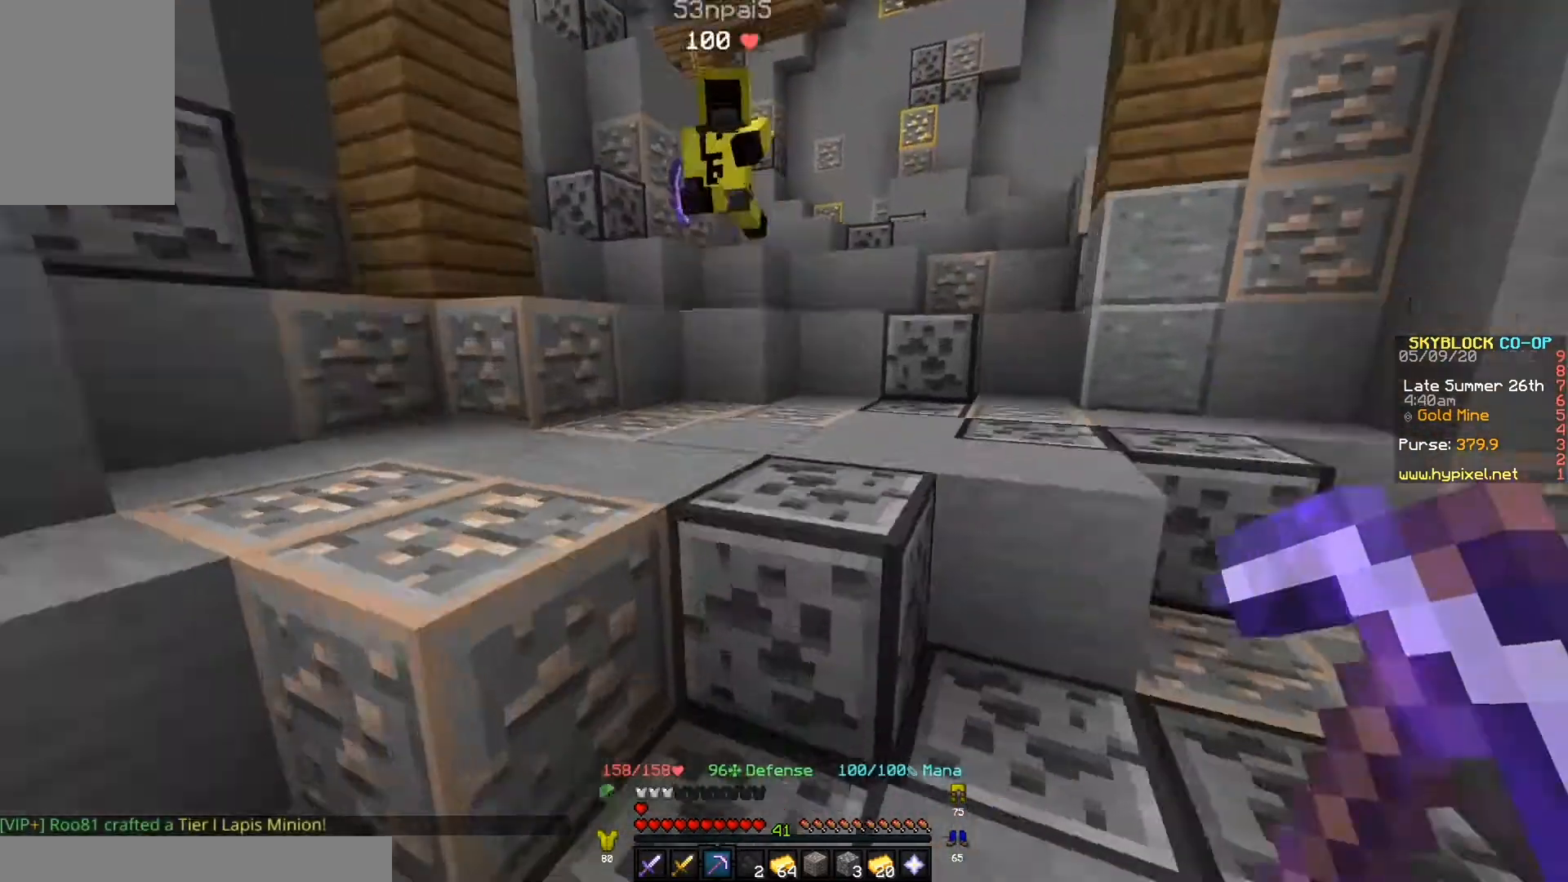
{"keys": ["w"], "events": [[67, "d", "down"], [200, "d", "up"]]}
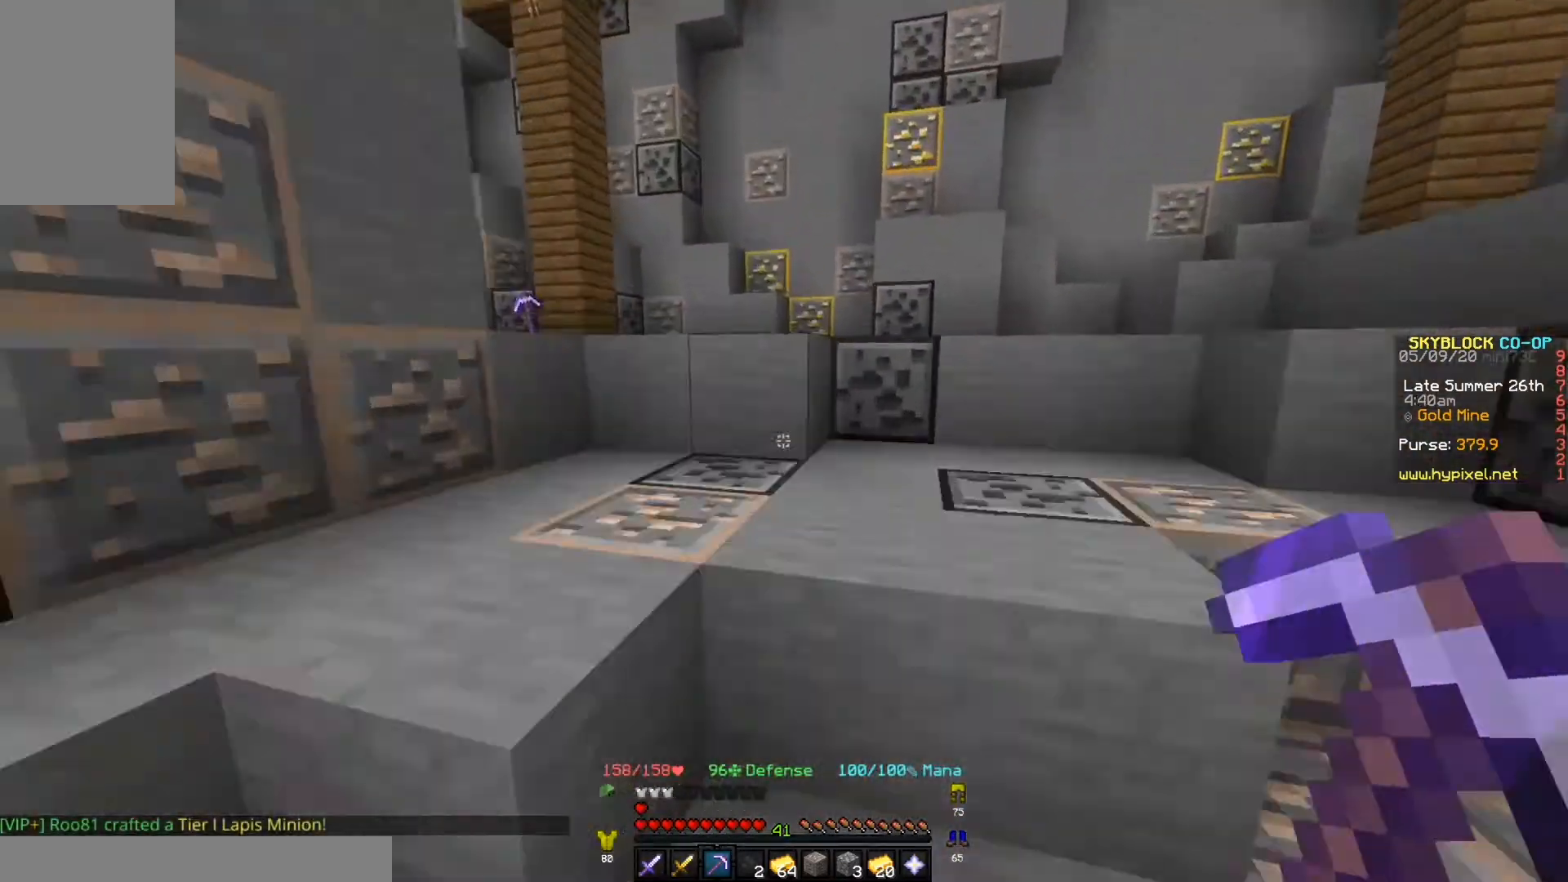
{"keys": ["w"], "events": [[33, "d", "down"], [200, "d", "up"], [333, "a", "down"], [400, "a", "up"]]}
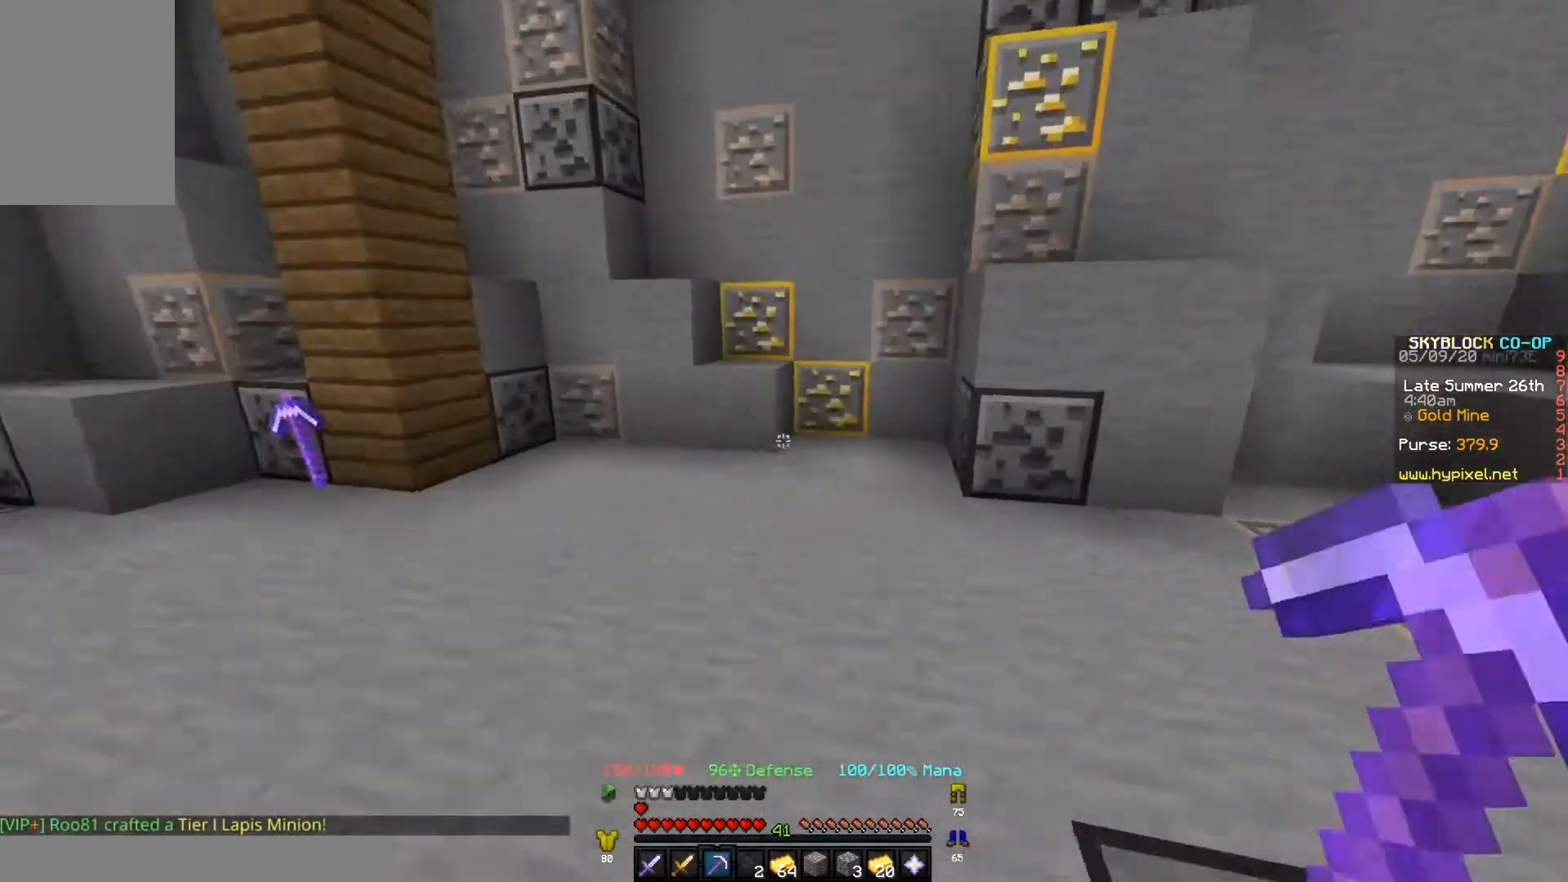
{"keys": [], "events": [[267, "w", "up"]]}
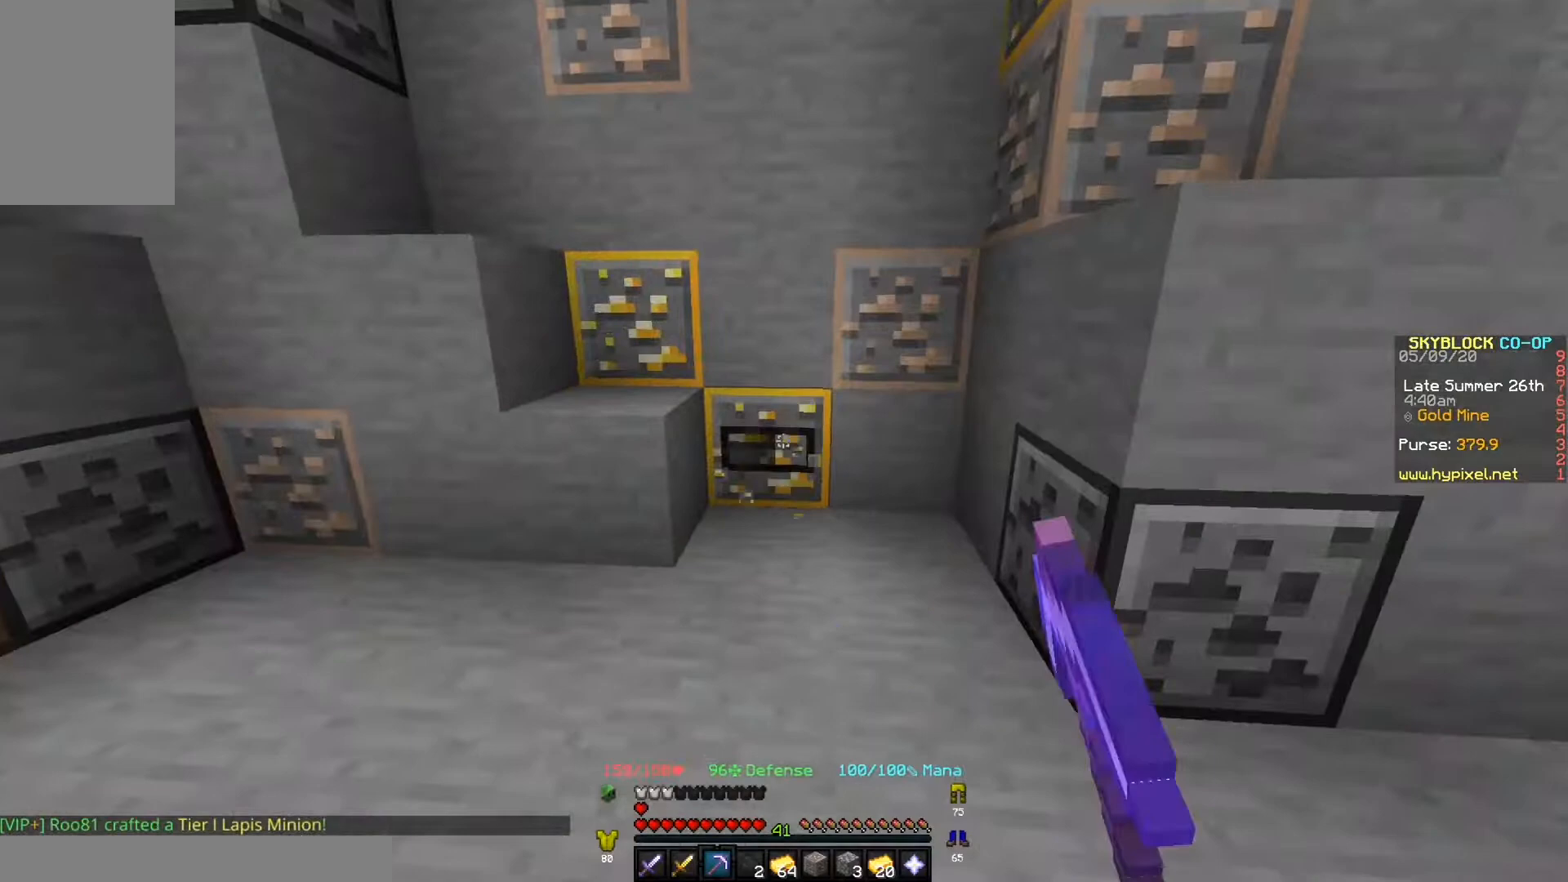
{"keys": [], "events": []}
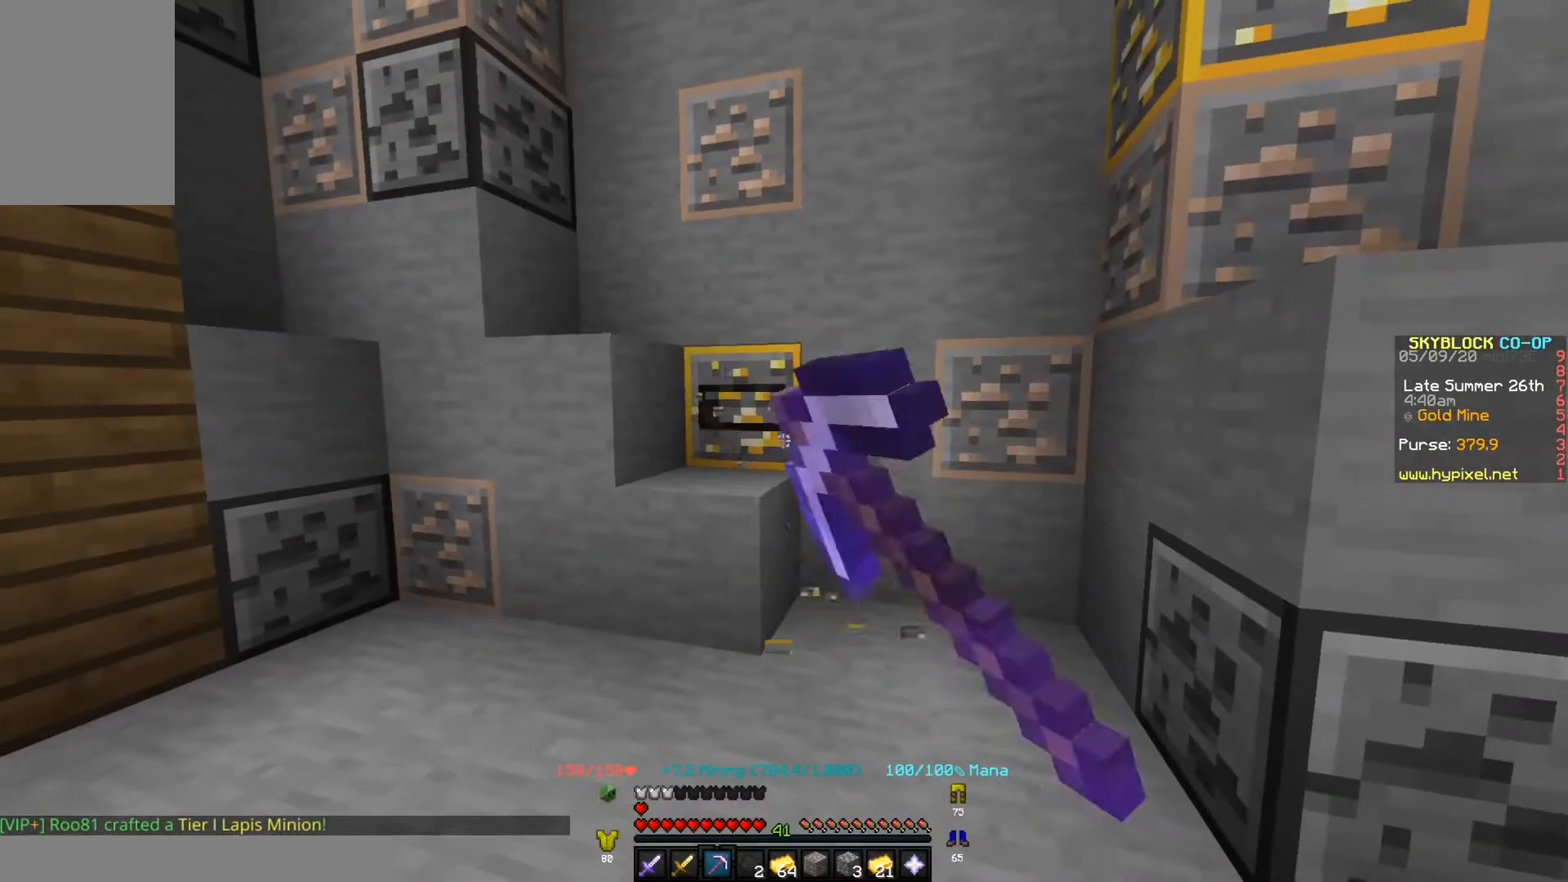
{"keys": [], "events": []}
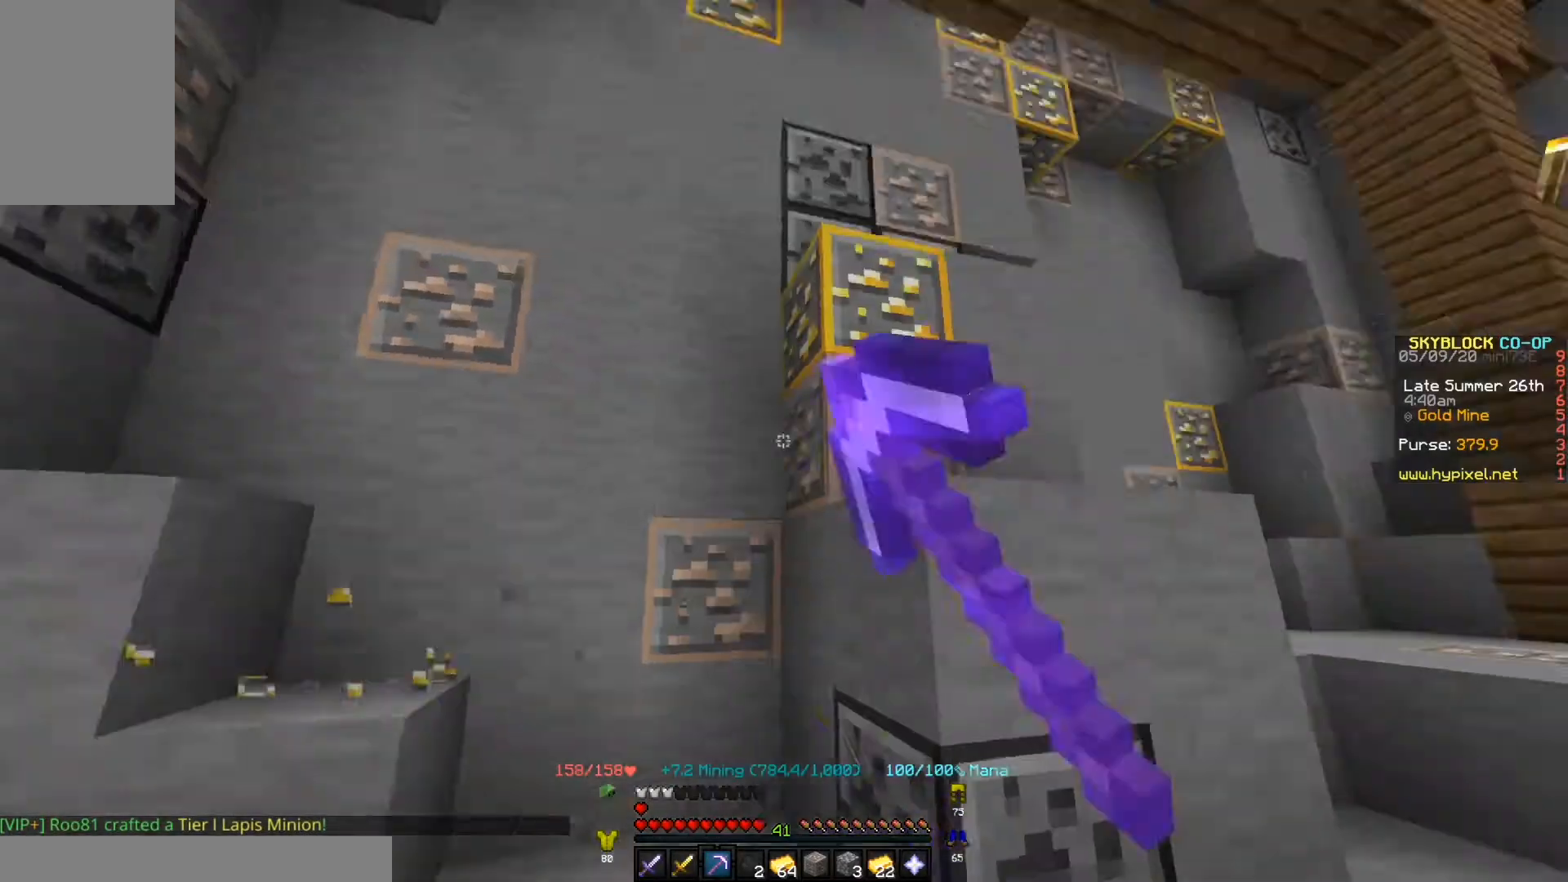
{"keys": [], "events": []}
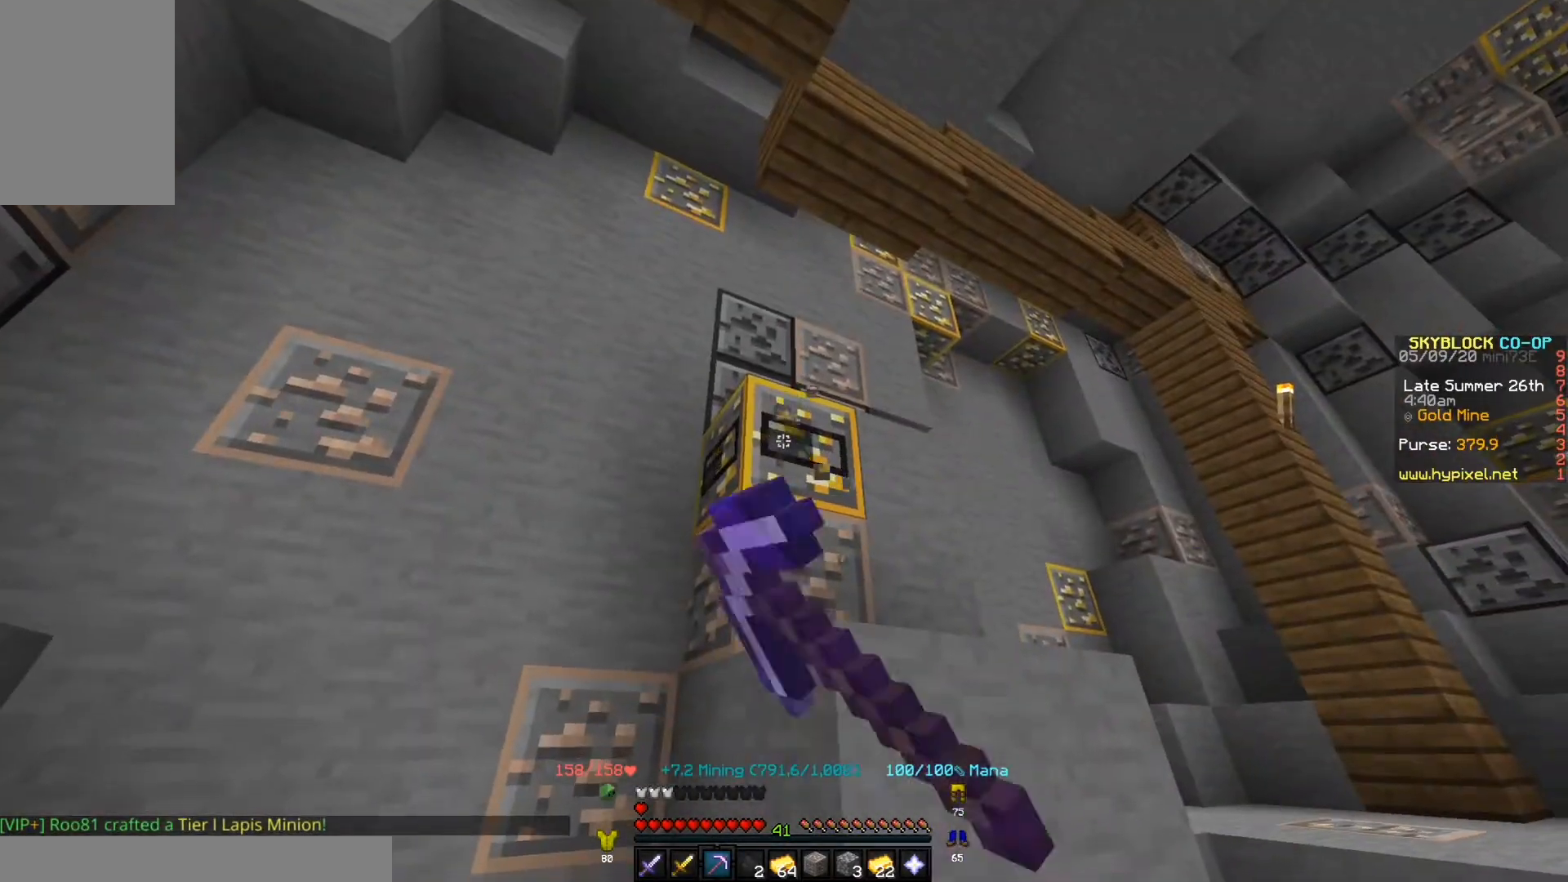
{"keys": [], "events": []}
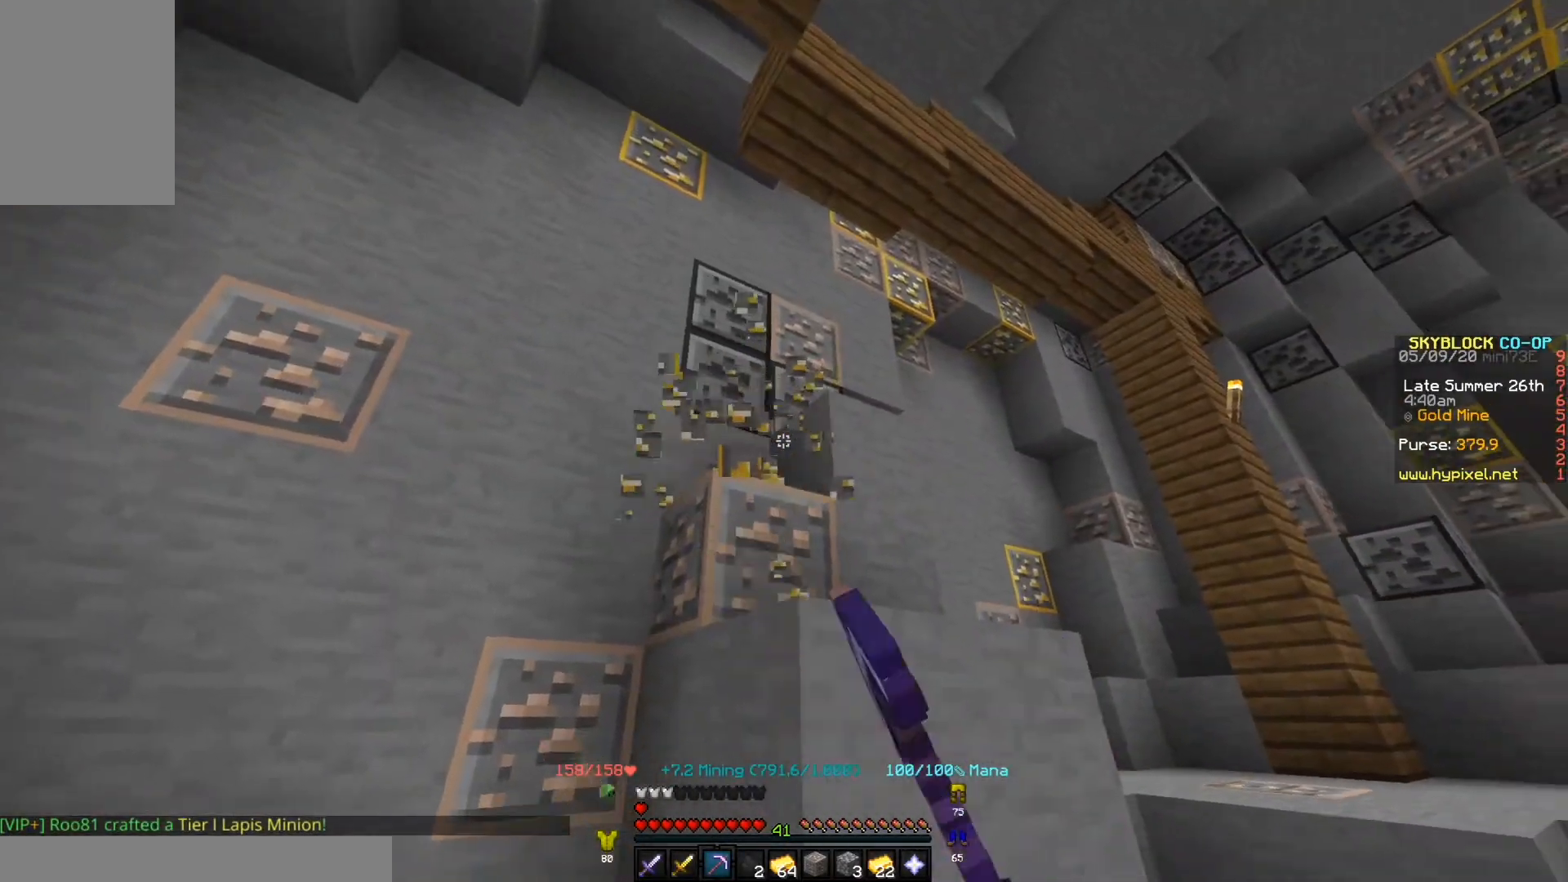
{"keys": [], "events": []}
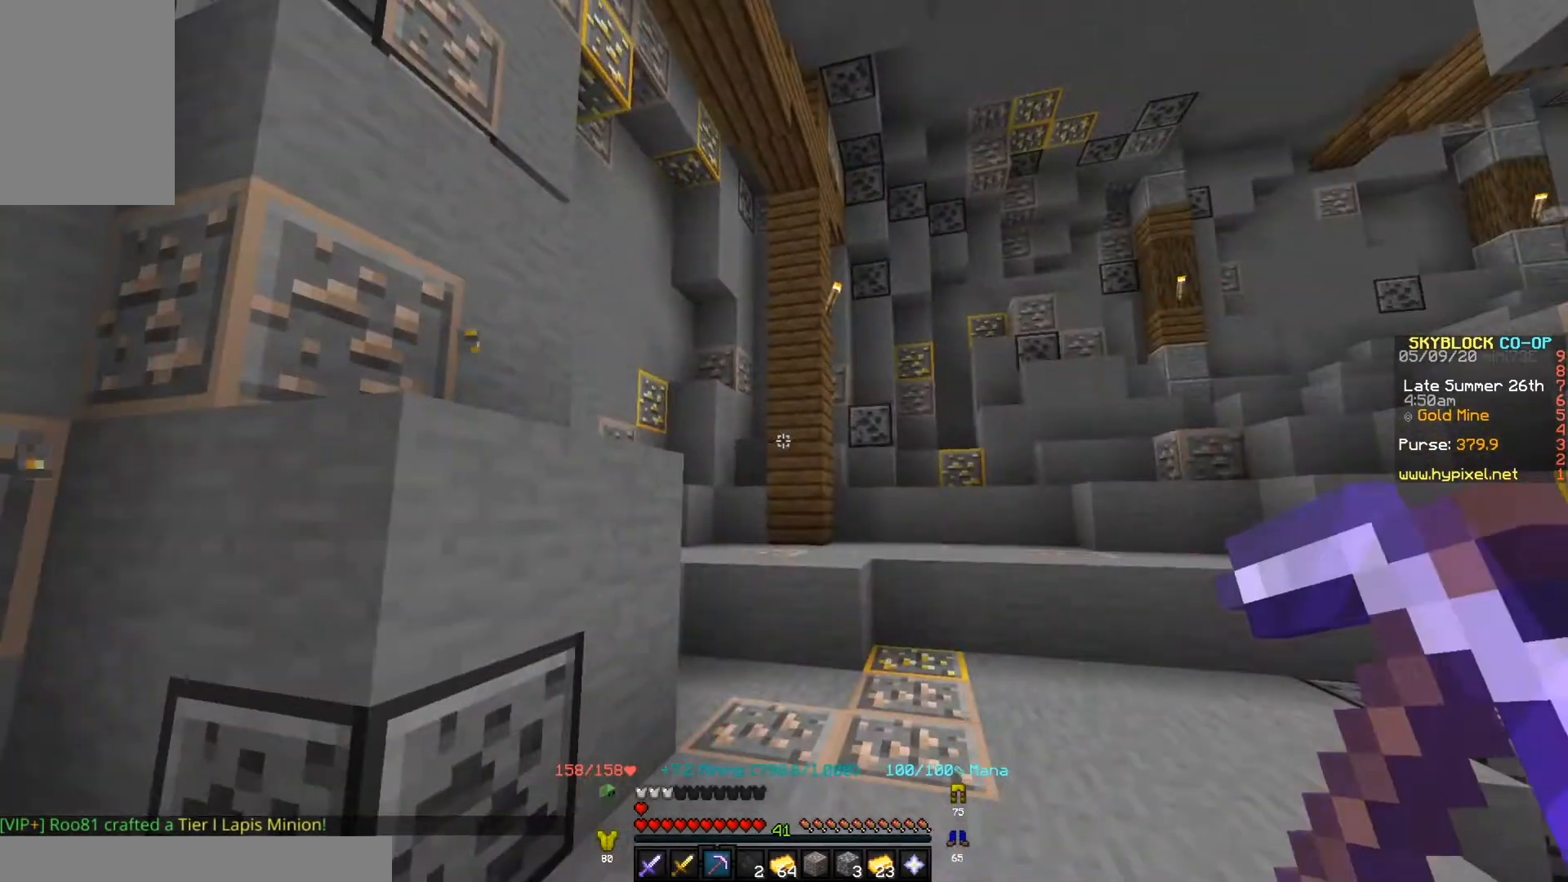
{"keys": [], "events": []}
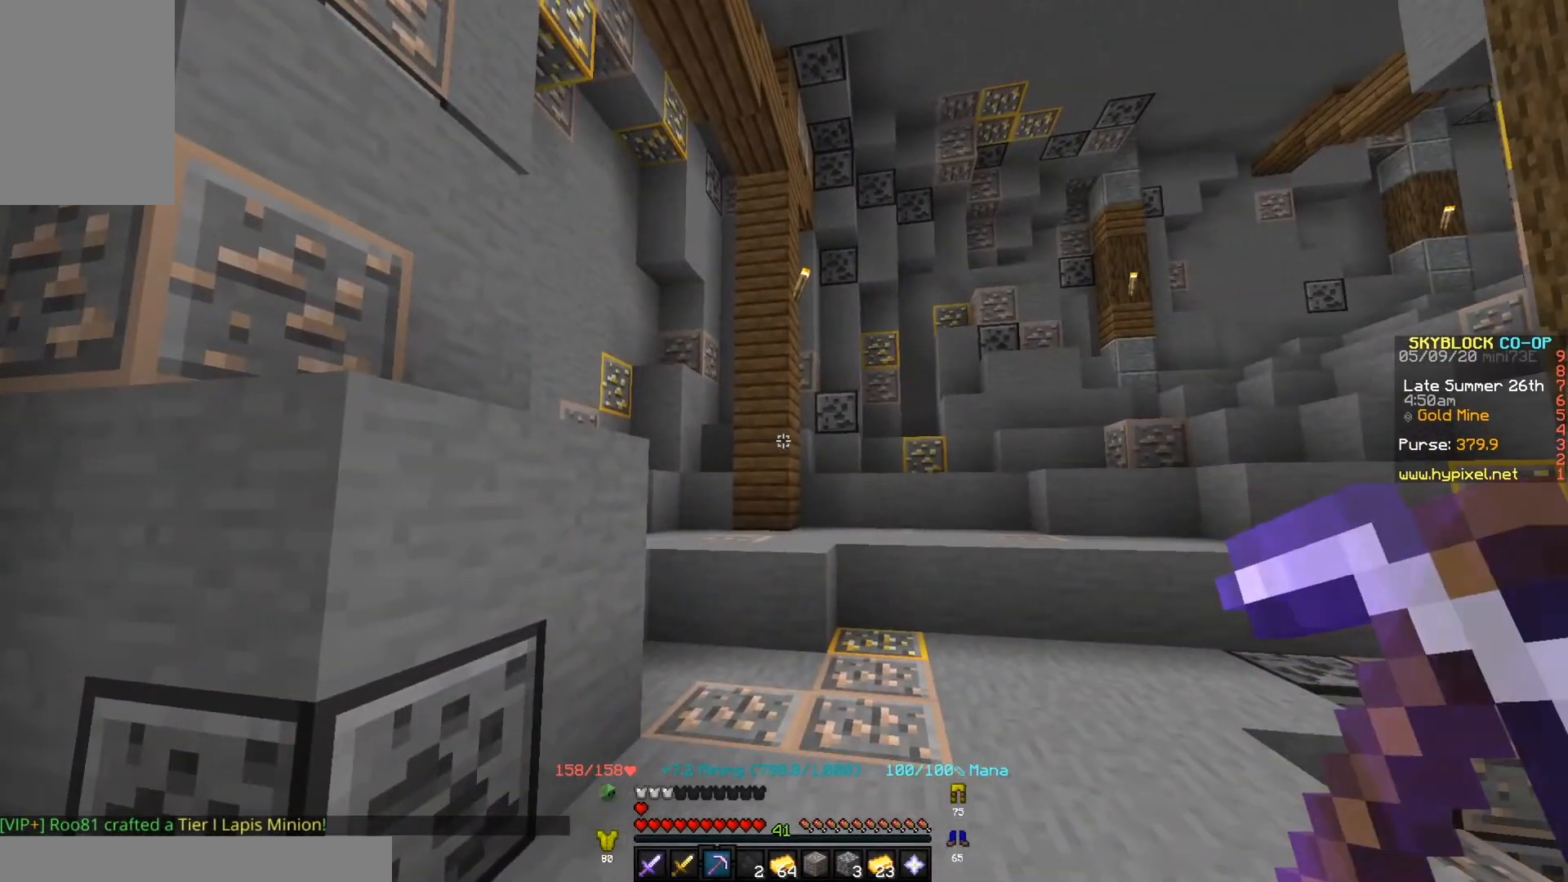
{"keys": ["w"], "events": [[300, "w", "down"]]}
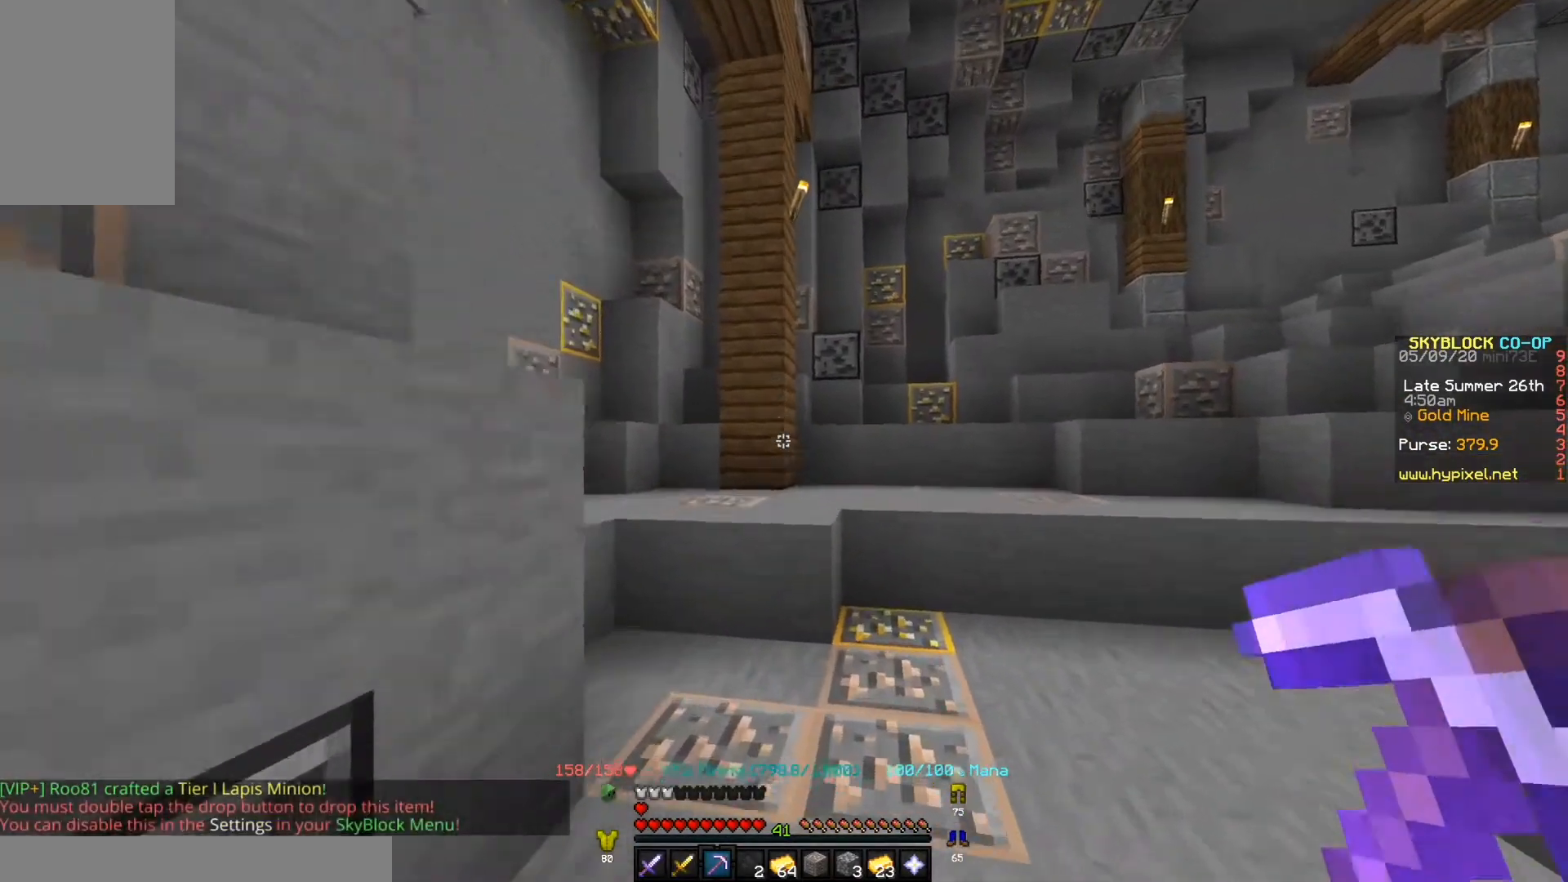
{"keys": ["w"], "events": []}
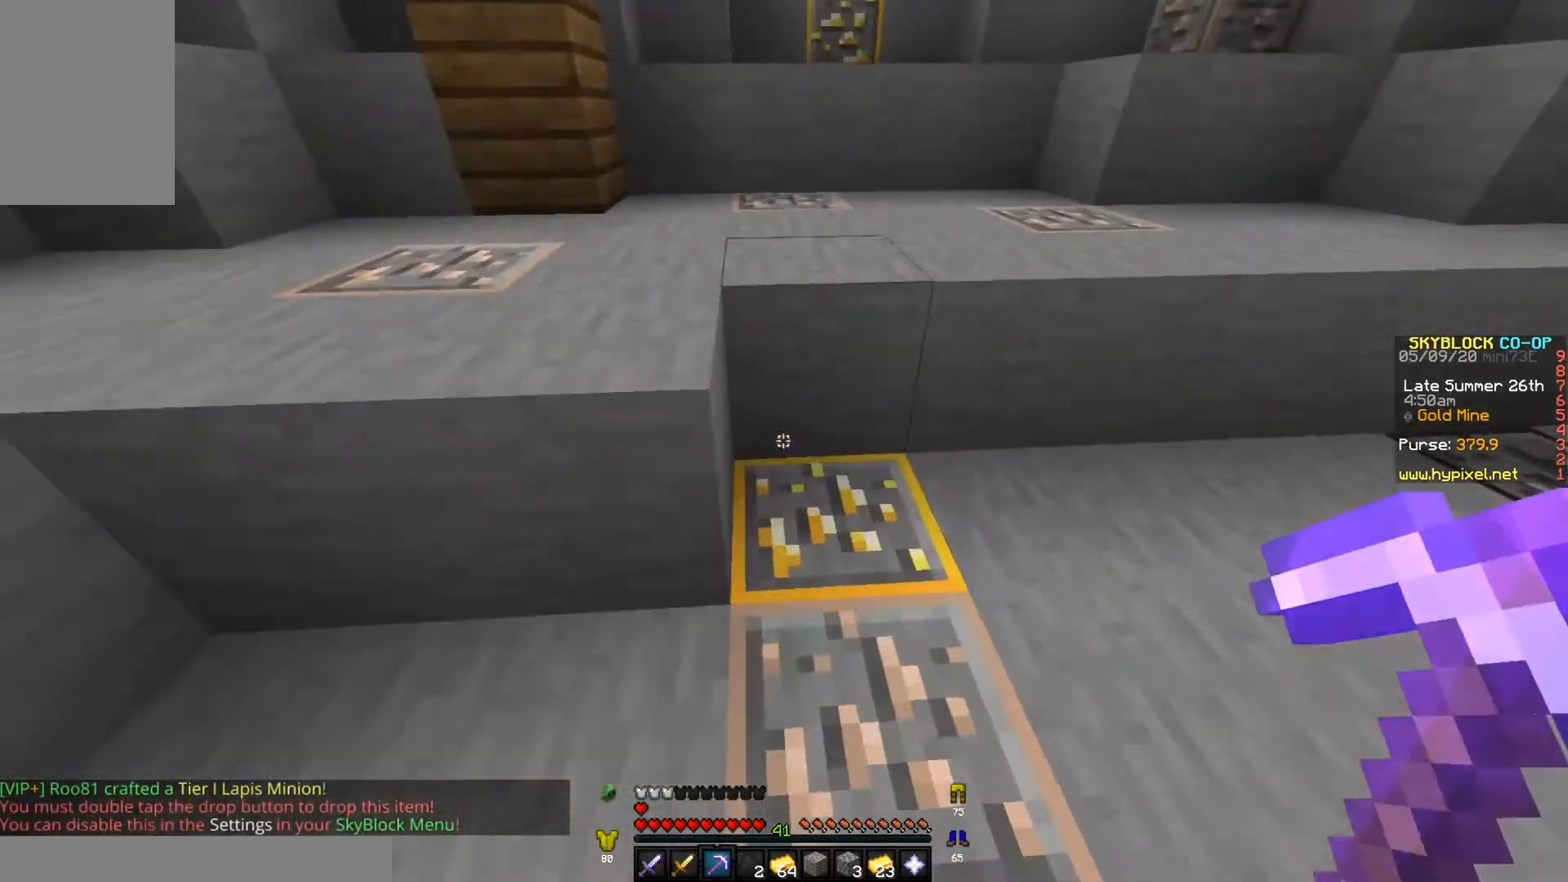
{"keys": [], "events": [[67, "w", "up"]]}
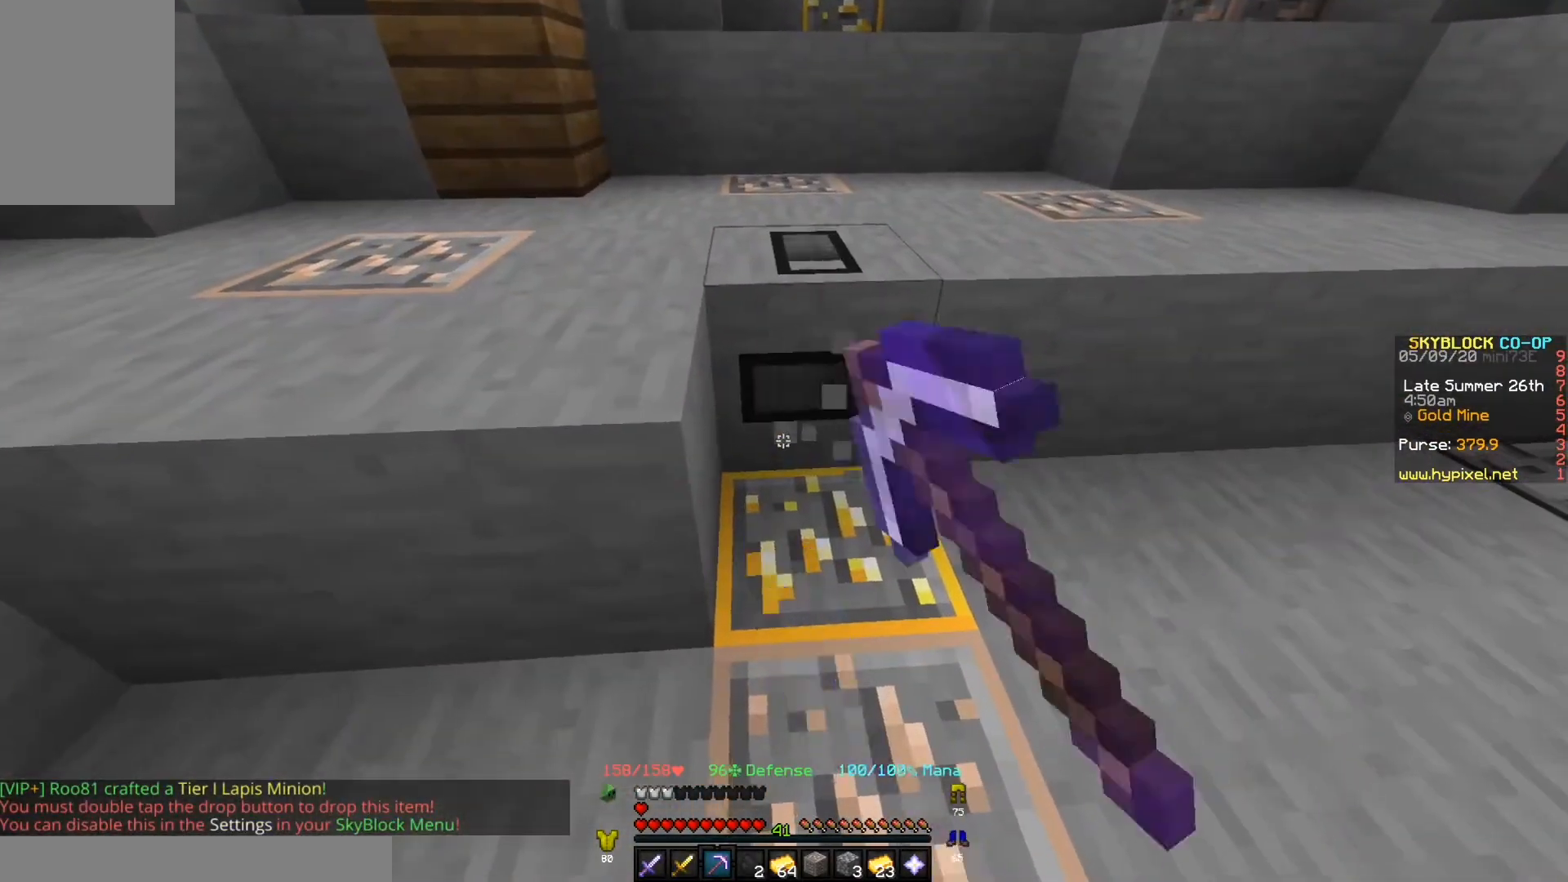
{"keys": [], "events": []}
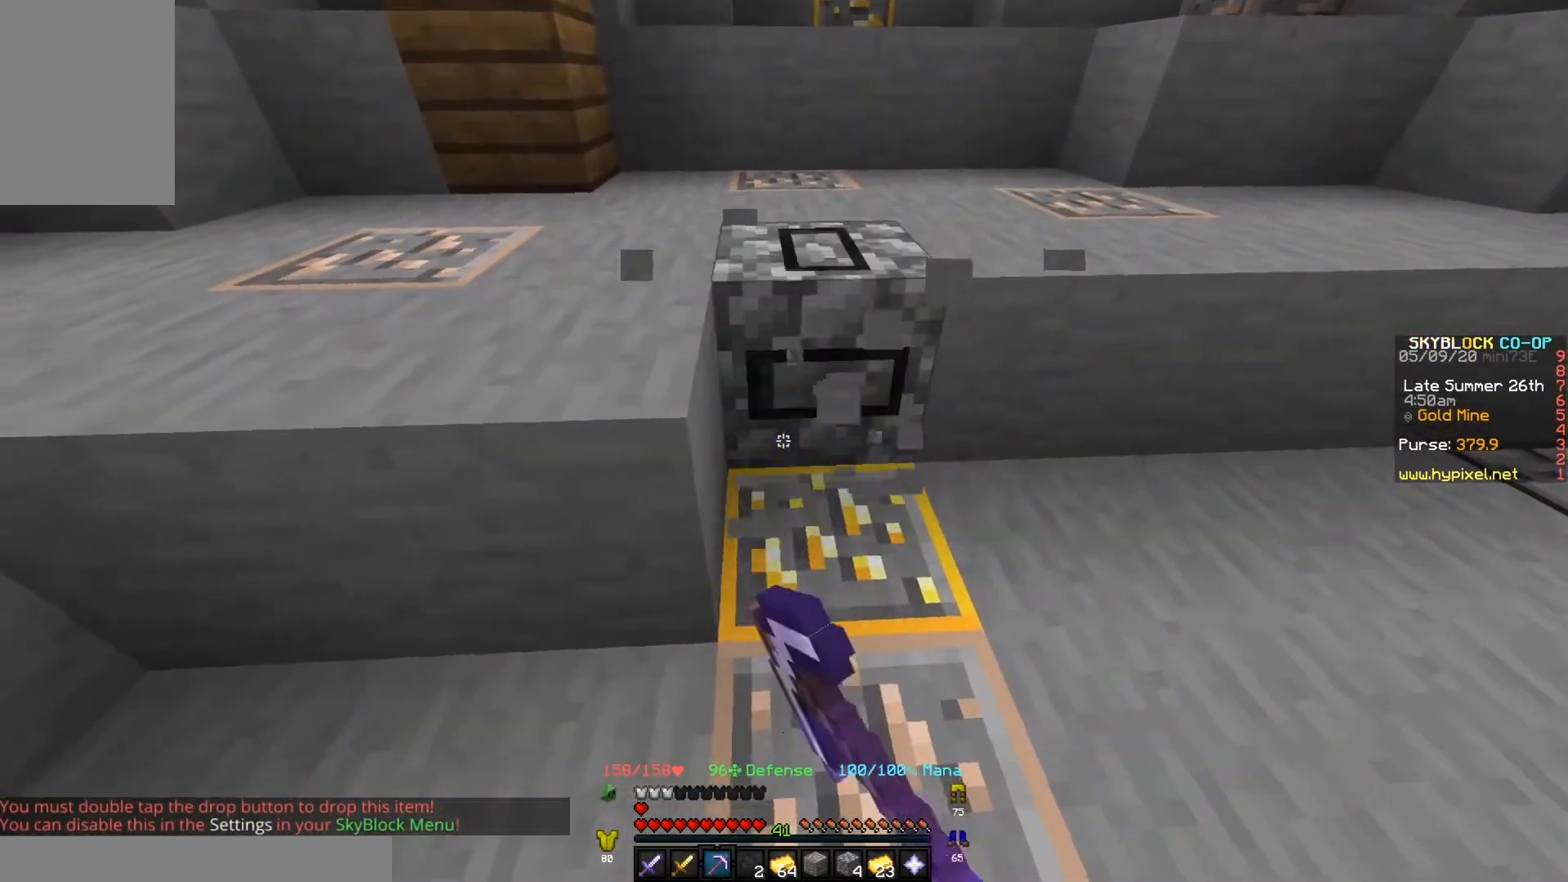
{"keys": [], "events": []}